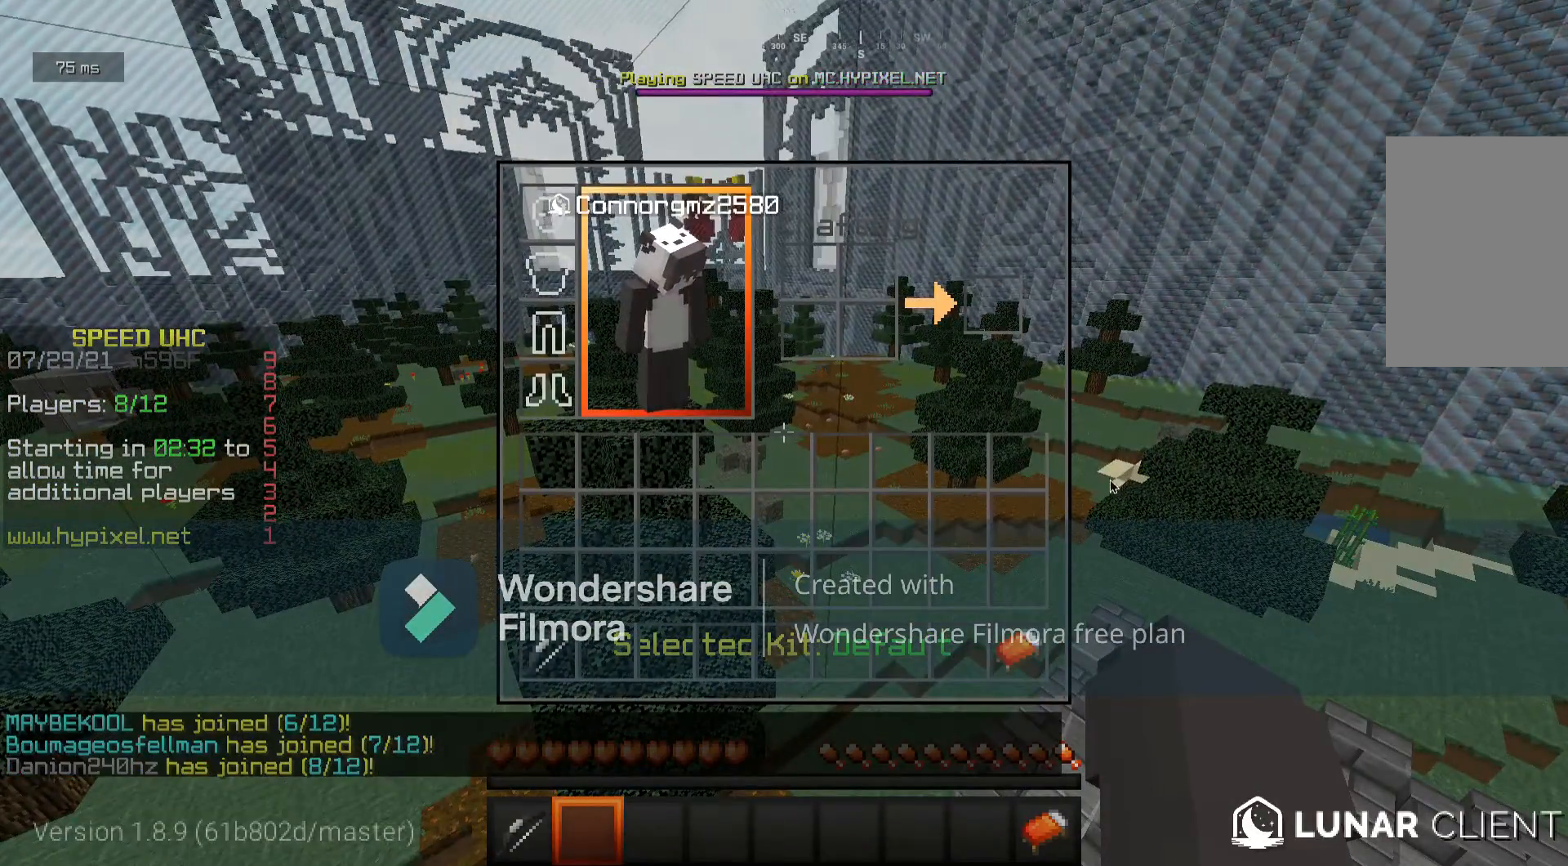
Gameplay with keyboard and mouse; each line is a JSON object with the keys and mouse buttons held at the frame after it. "events" lists presses ("down") and releases ("up") of "a", "d", "s", "w", "mouse_left" and "mouse_right" between this image and that frame as [ms after this image, input, new state], when the widget could be followed in between. "mouse_left", "mouse_right" = the "left", "right" buttons of the "mouse" list. No other keys are recorded. Fast repeated clicks can show as one long hold. Mouse movement is not recorded.
{"keys": [], "mouse": [], "events": [[333, "w", "down"], [467, "w", "up"]]}
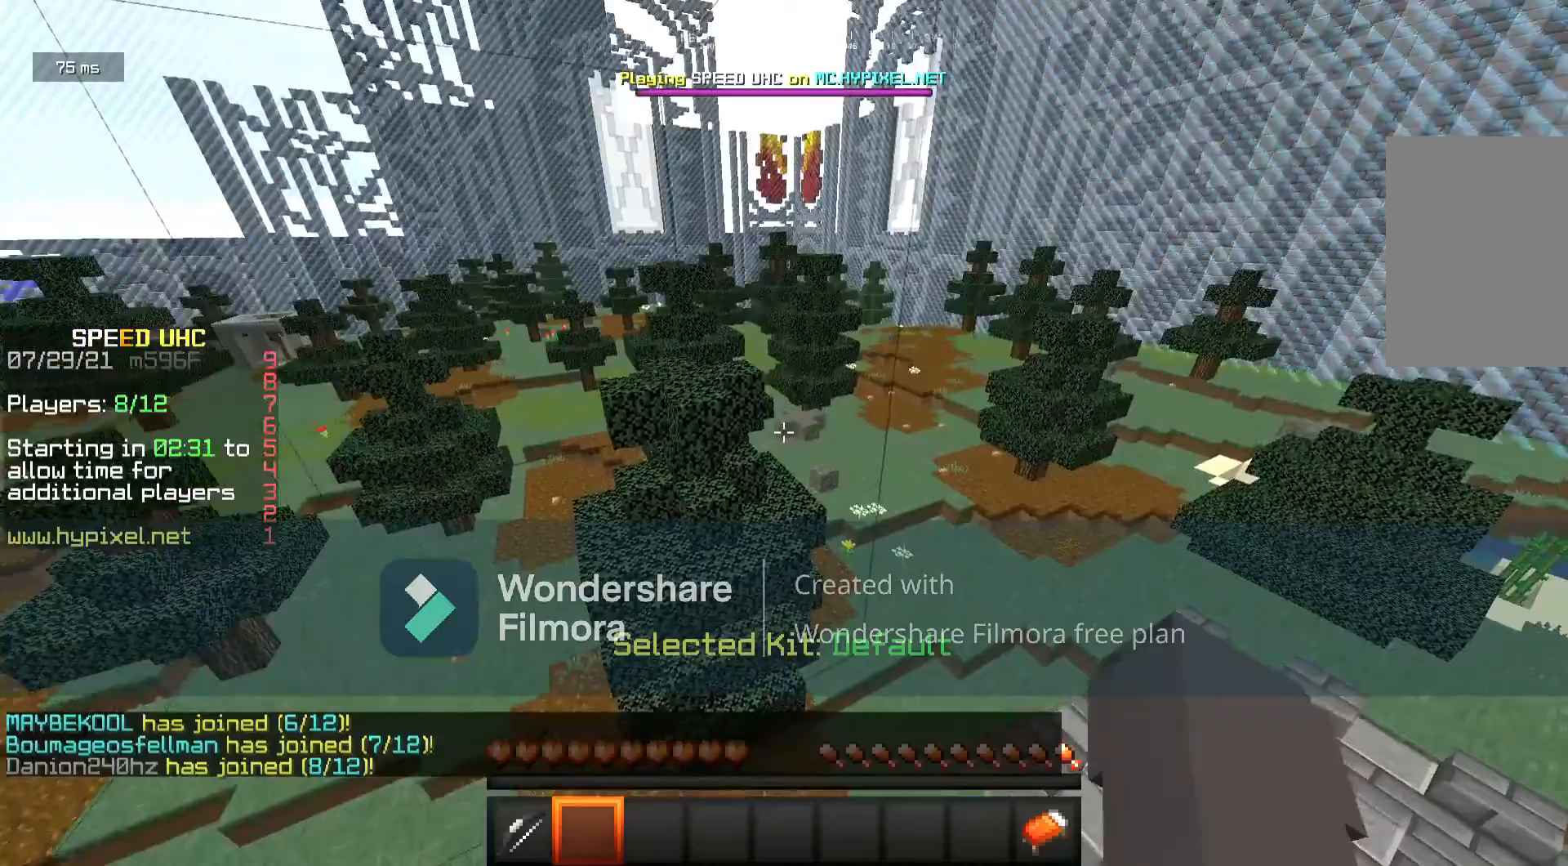
{"keys": ["w"], "mouse": [], "events": [[200, "w", "down"]]}
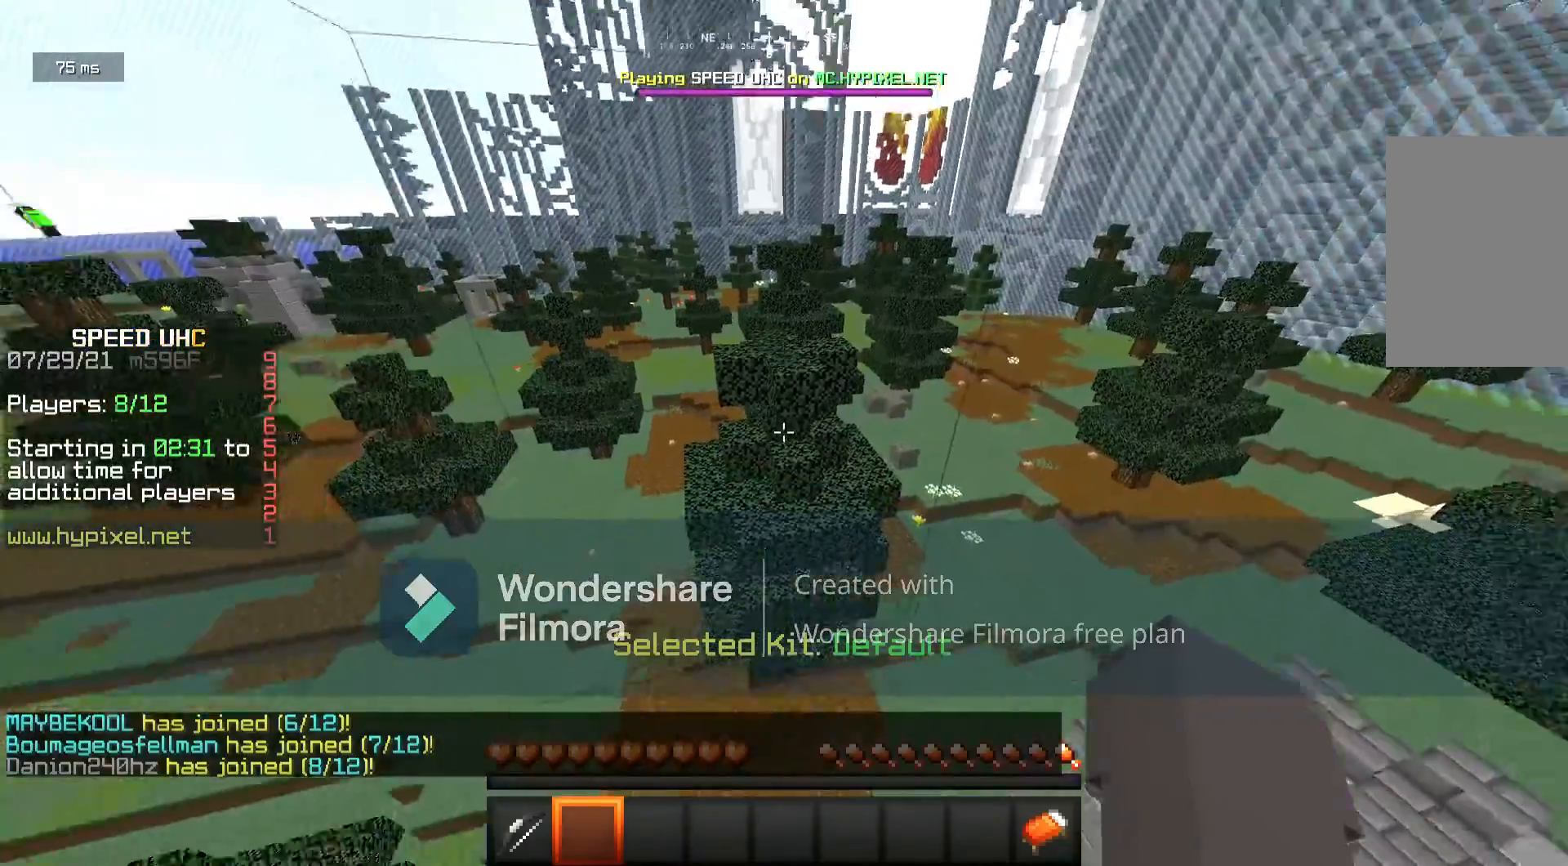
{"keys": ["d", "s"], "mouse": [], "events": [[17, "w", "up"], [100, "a", "down"], [183, "d", "down"], [183, "w", "down"], [250, "w", "up"], [267, "a", "up"], [350, "a", "down"], [367, "s", "down"], [400, "d", "up"], [467, "a", "up"], [500, "d", "down"]]}
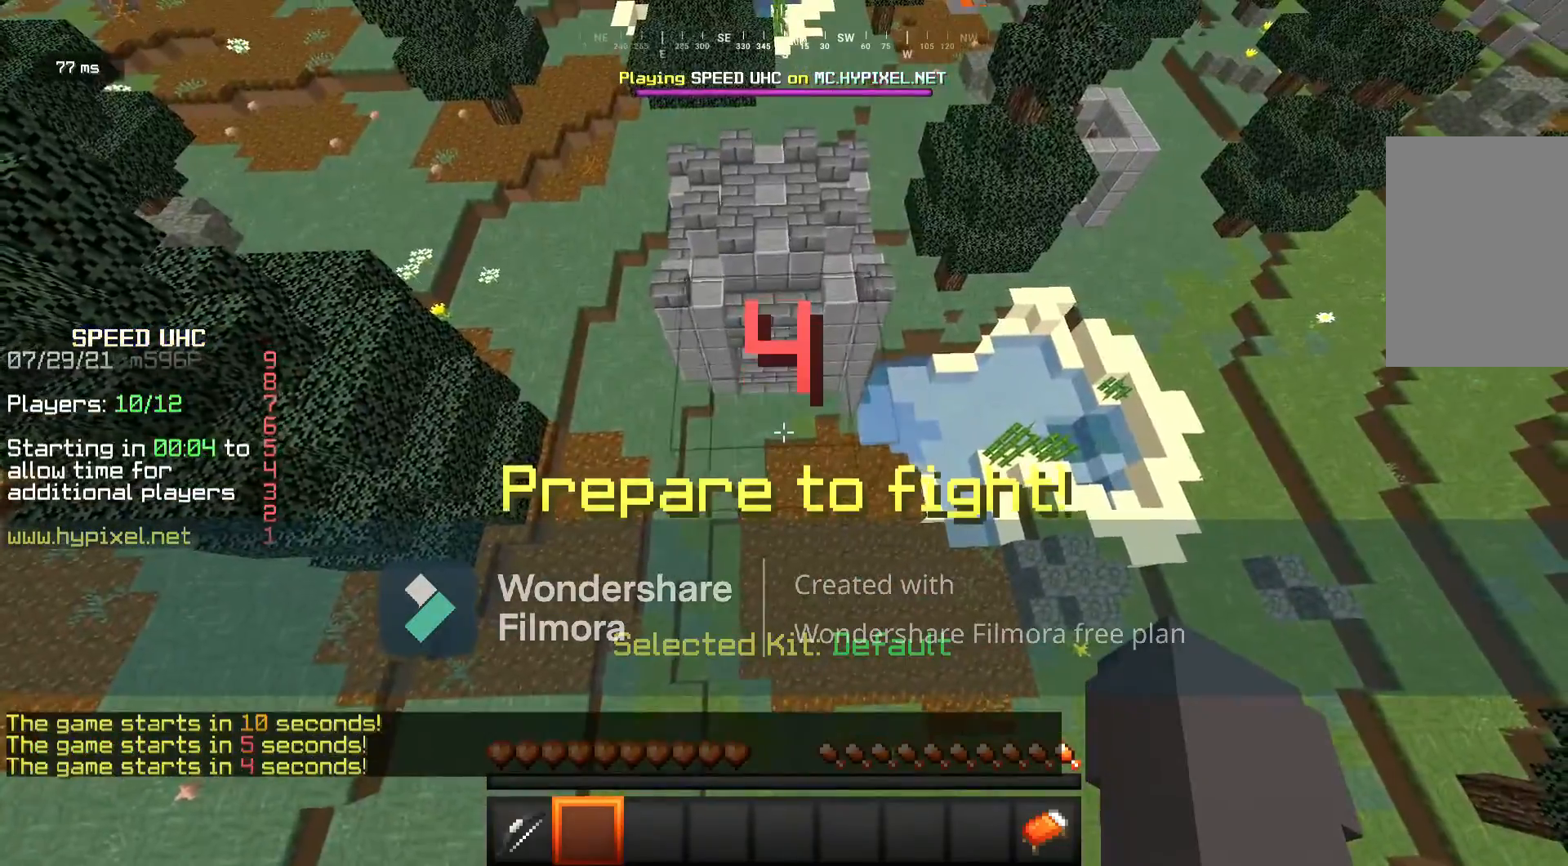
{"keys": ["d", "s"], "mouse": [], "events": [[150, "a", "down"], [150, "d", "up"], [333, "d", "down"], [383, "a", "up"]]}
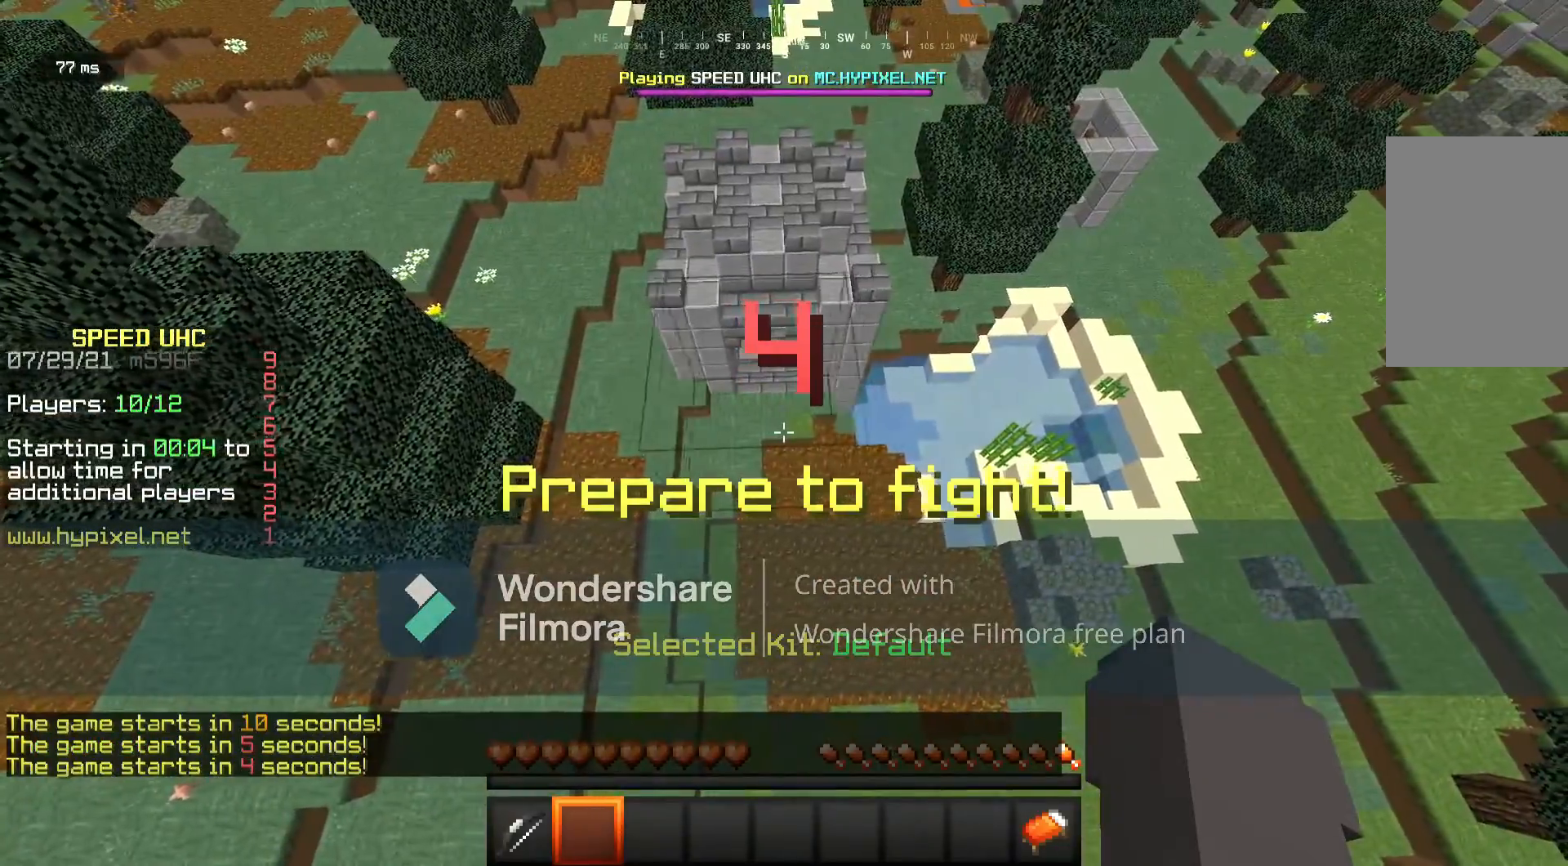
{"keys": ["a", "d", "s"], "mouse": [], "events": [[67, "a", "down"], [250, "a", "up"], [333, "a", "down"]]}
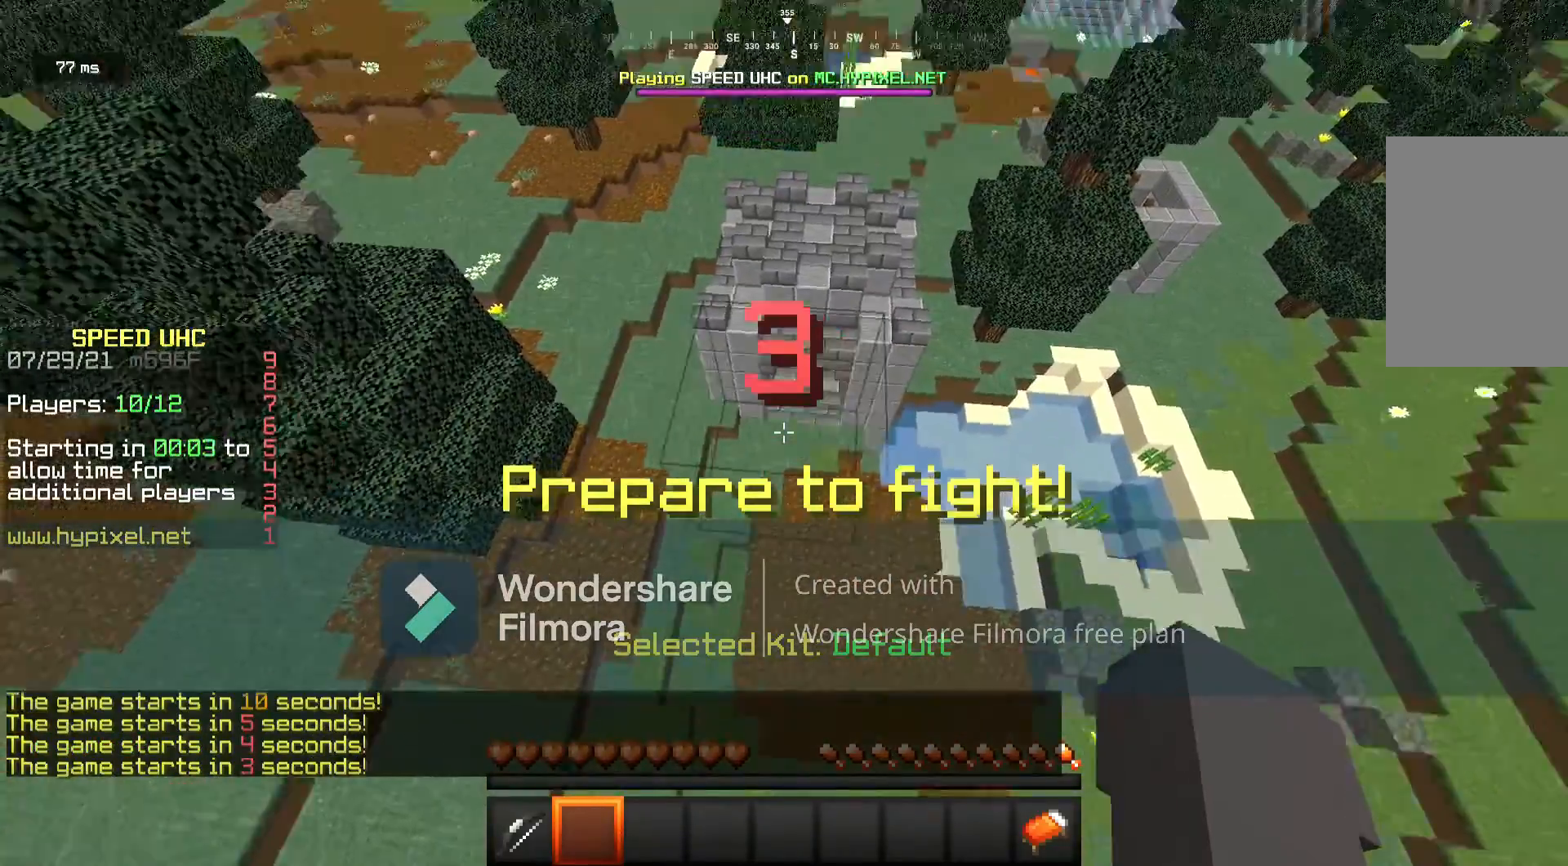
{"keys": ["a", "d"], "mouse": [], "events": [[17, "a", "up"], [83, "a", "down"], [200, "a", "up"], [350, "a", "down"], [417, "s", "up"]]}
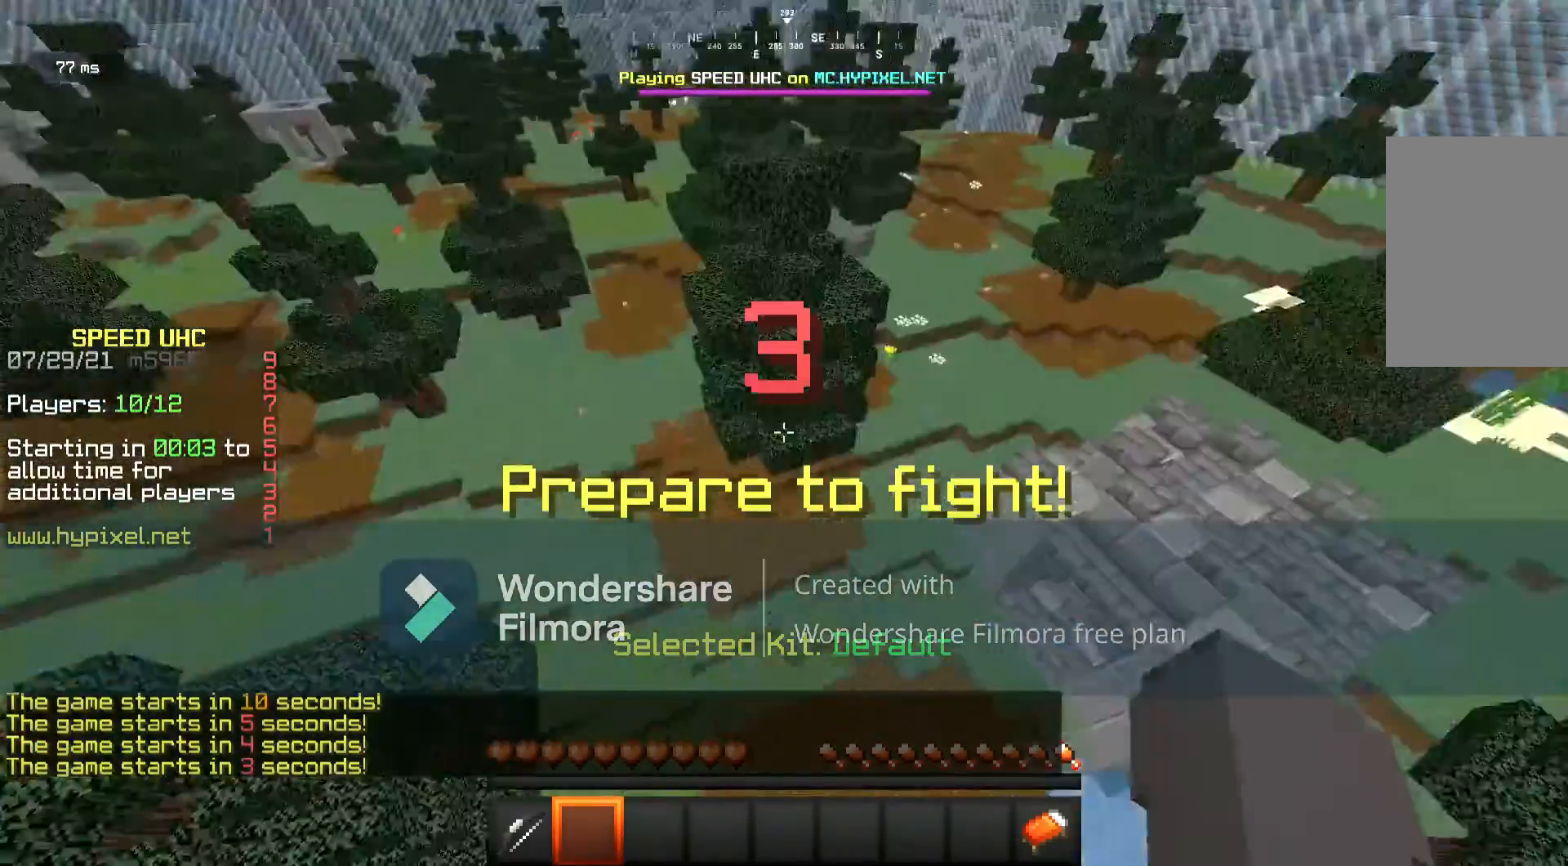
{"keys": ["d", "w"], "mouse": [], "events": [[50, "w", "down"], [67, "mouse_left", "down"], [133, "a", "up"], [133, "d", "up"], [233, "a", "down"], [267, "a", "up"], [400, "d", "down"], [400, "mouse_left", "up"]]}
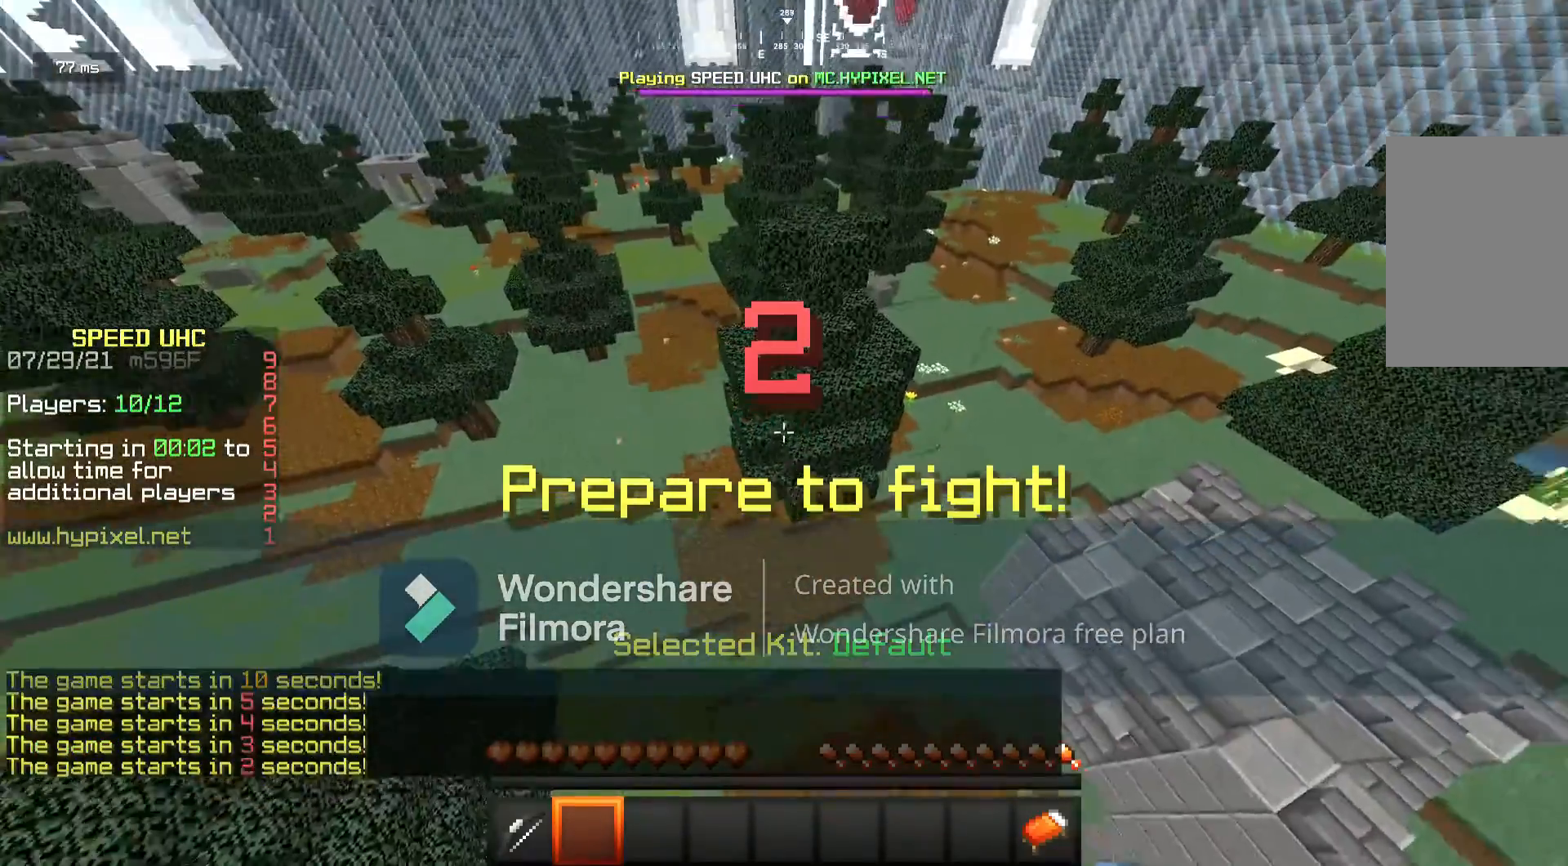
{"keys": ["a"], "mouse": [], "events": [[433, "w", "up"], [467, "d", "up"], [483, "a", "down"]]}
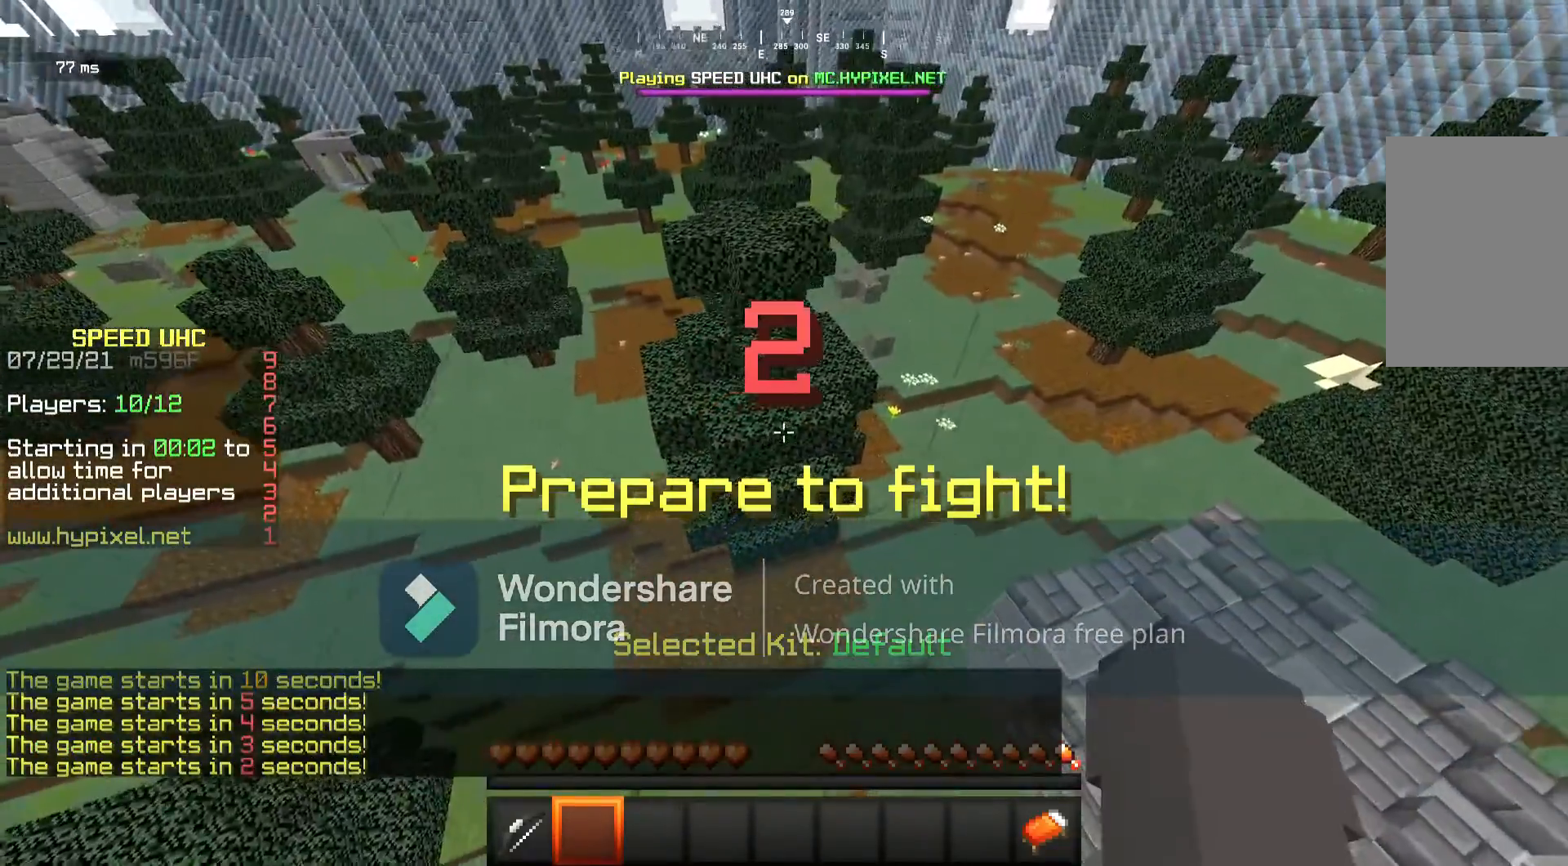
{"keys": ["s"], "mouse": [], "events": [[17, "s", "down"], [100, "a", "up"]]}
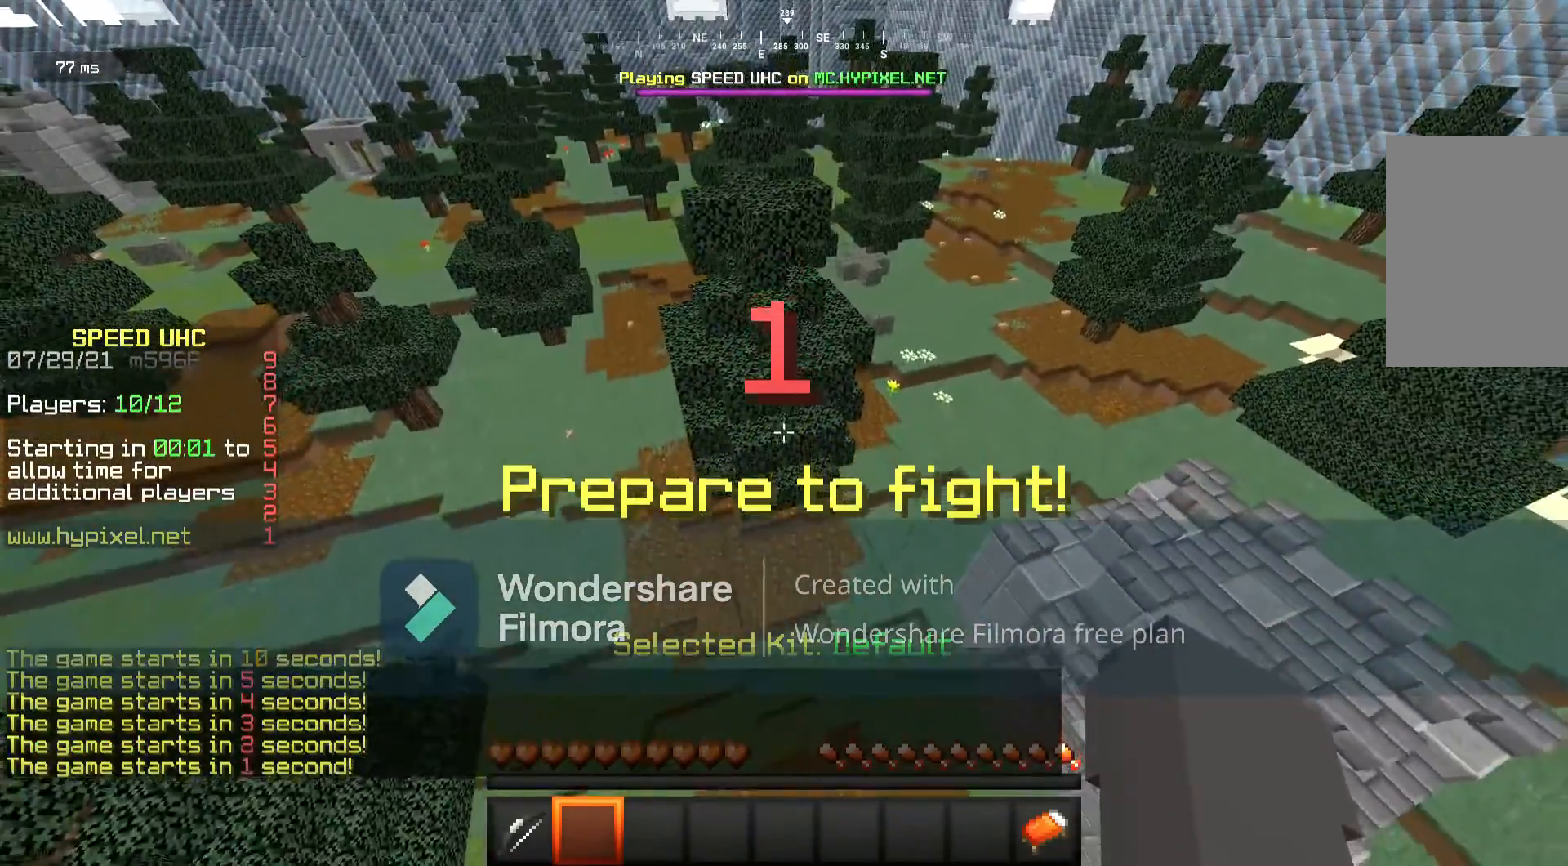
{"keys": ["s"], "mouse": [], "events": []}
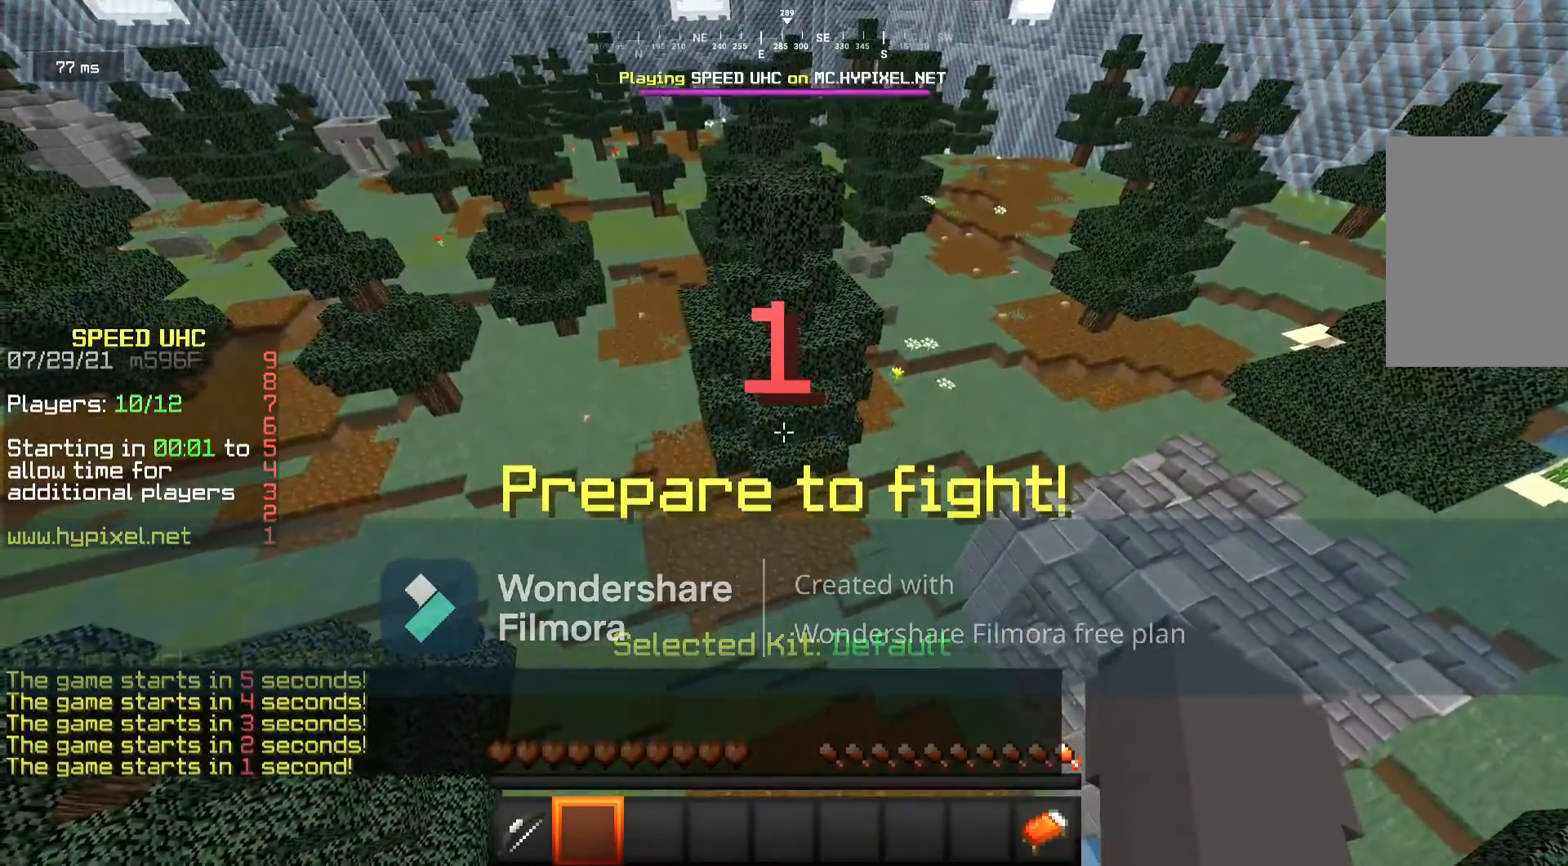
{"keys": ["w"], "mouse": [], "events": [[33, "s", "up"], [83, "w", "down"], [167, "w", "up"], [217, "w", "down"]]}
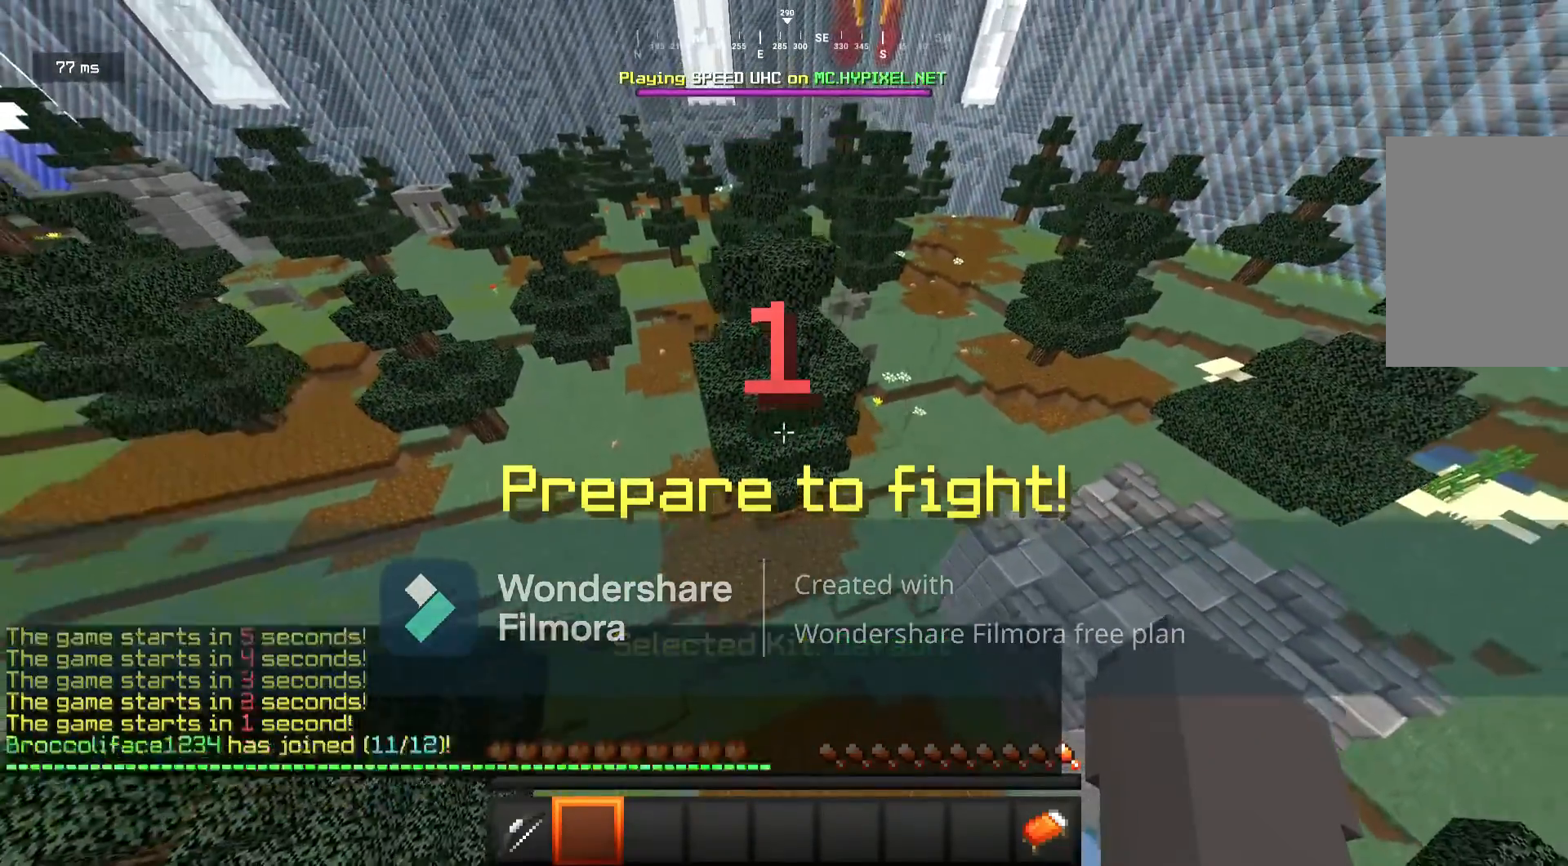
{"keys": ["w"], "mouse": [], "events": []}
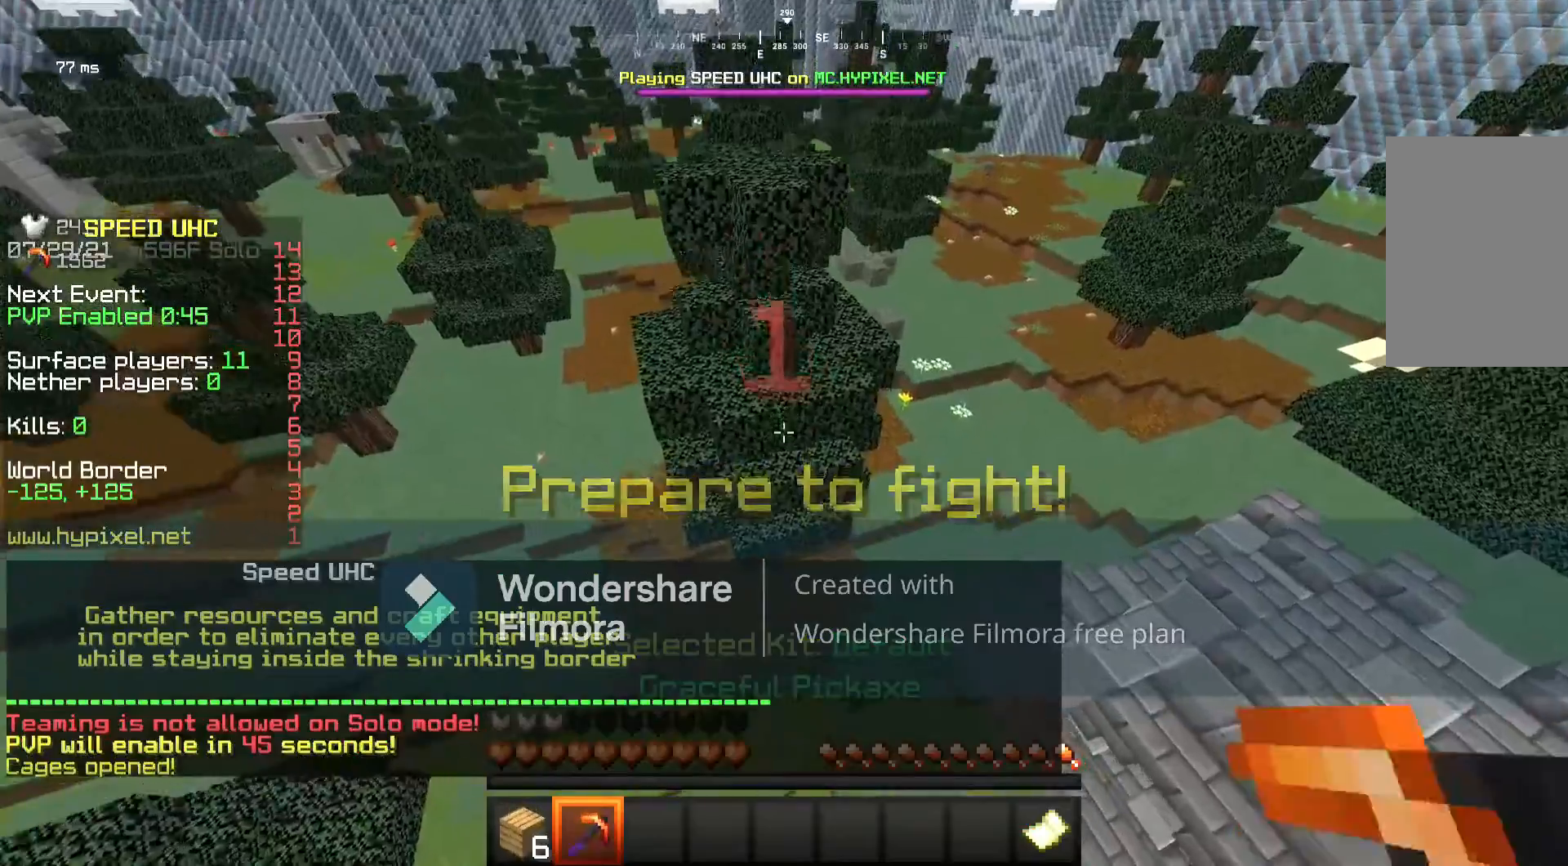
{"keys": ["w"], "mouse": [], "events": []}
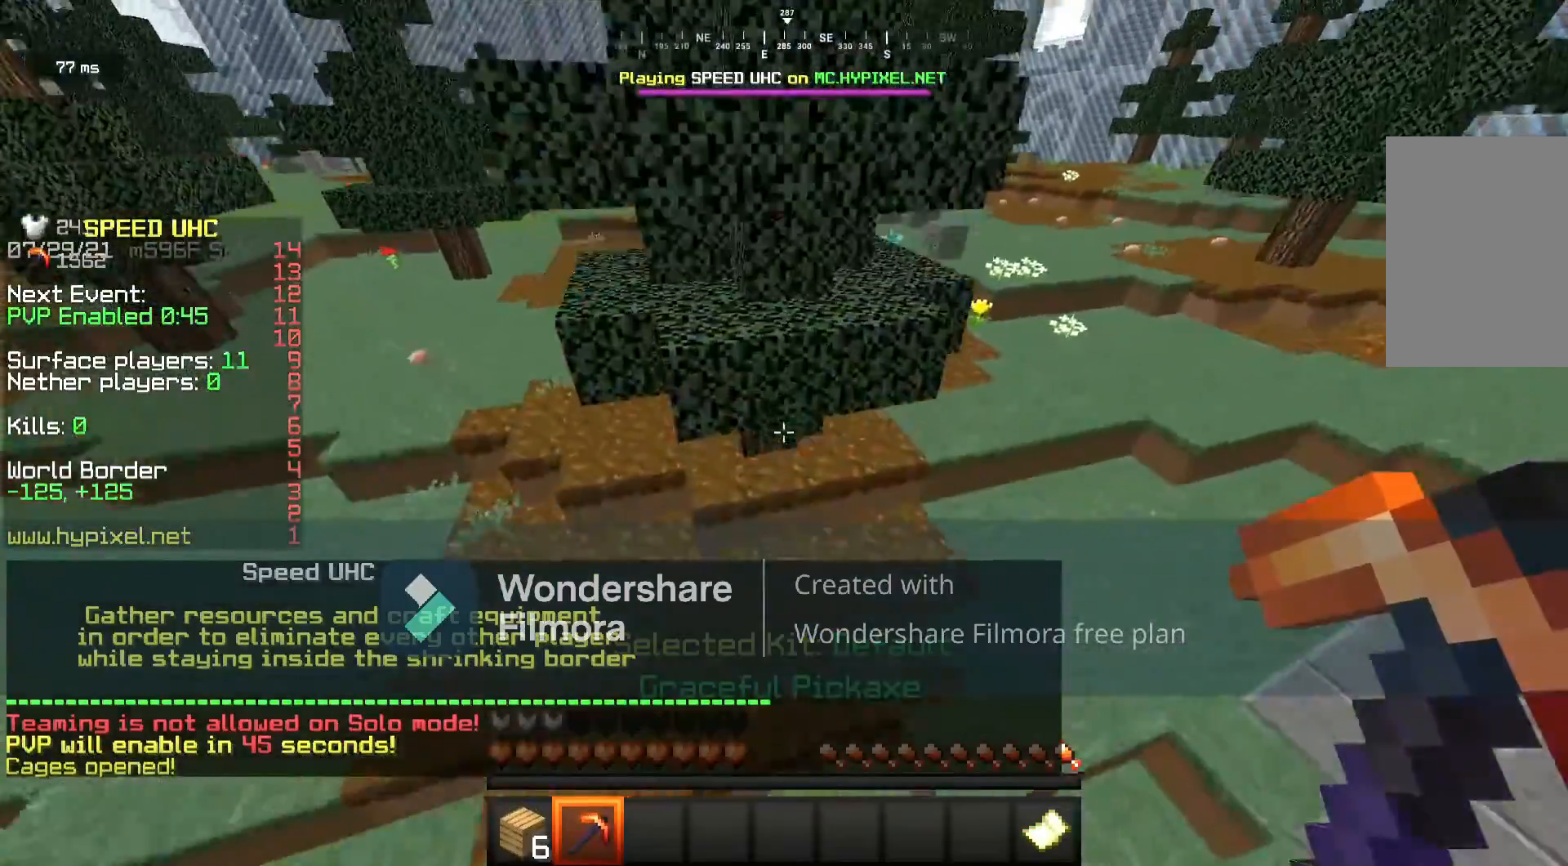
{"keys": ["w"], "mouse": [], "events": []}
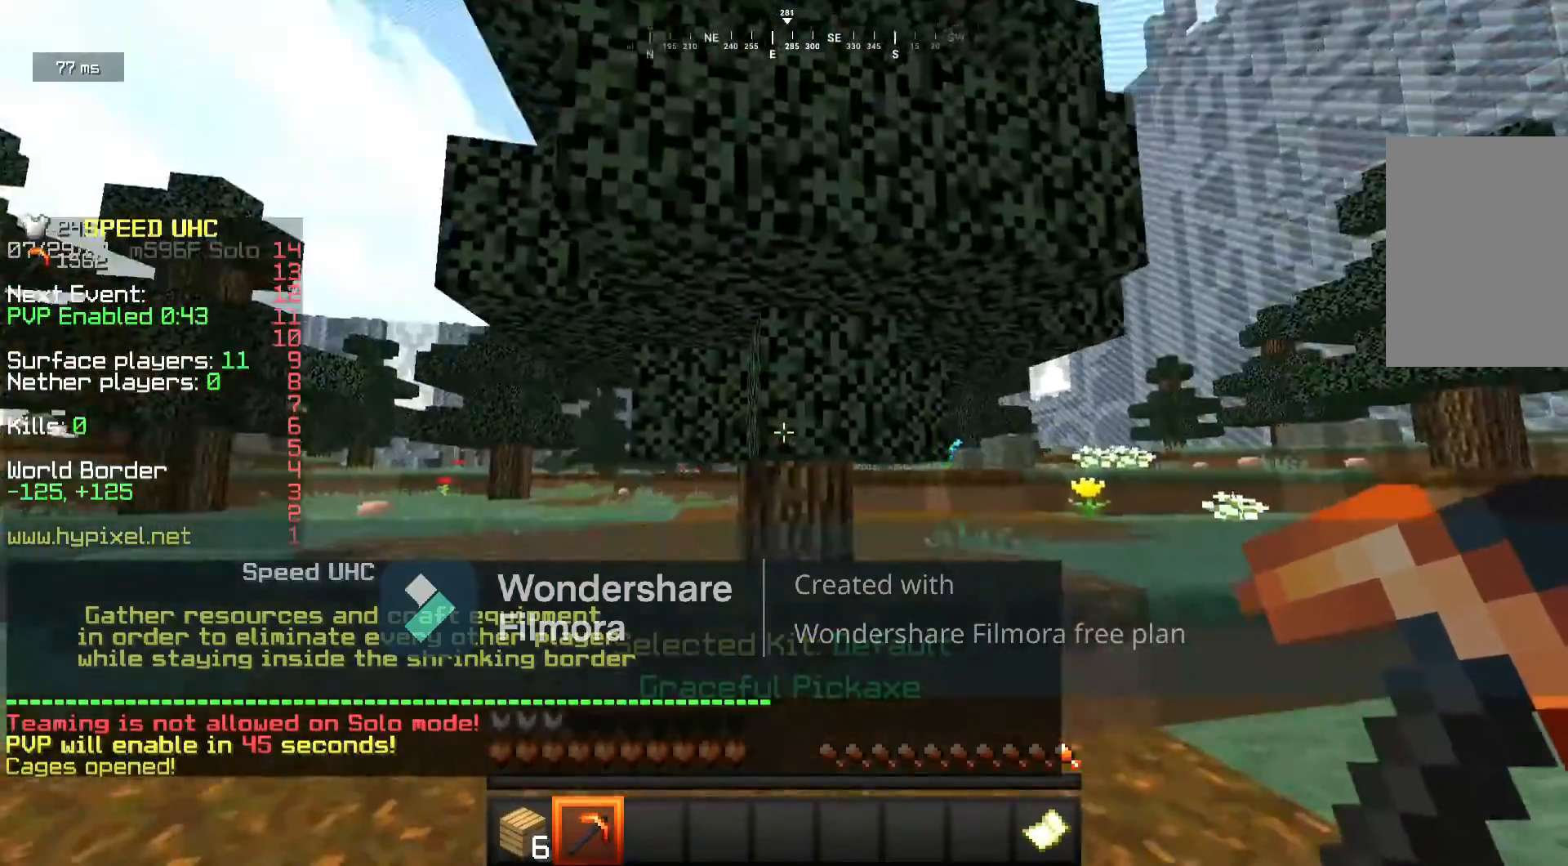
{"keys": ["w"], "mouse": ["left"], "events": [[217, "mouse_left", "down"]]}
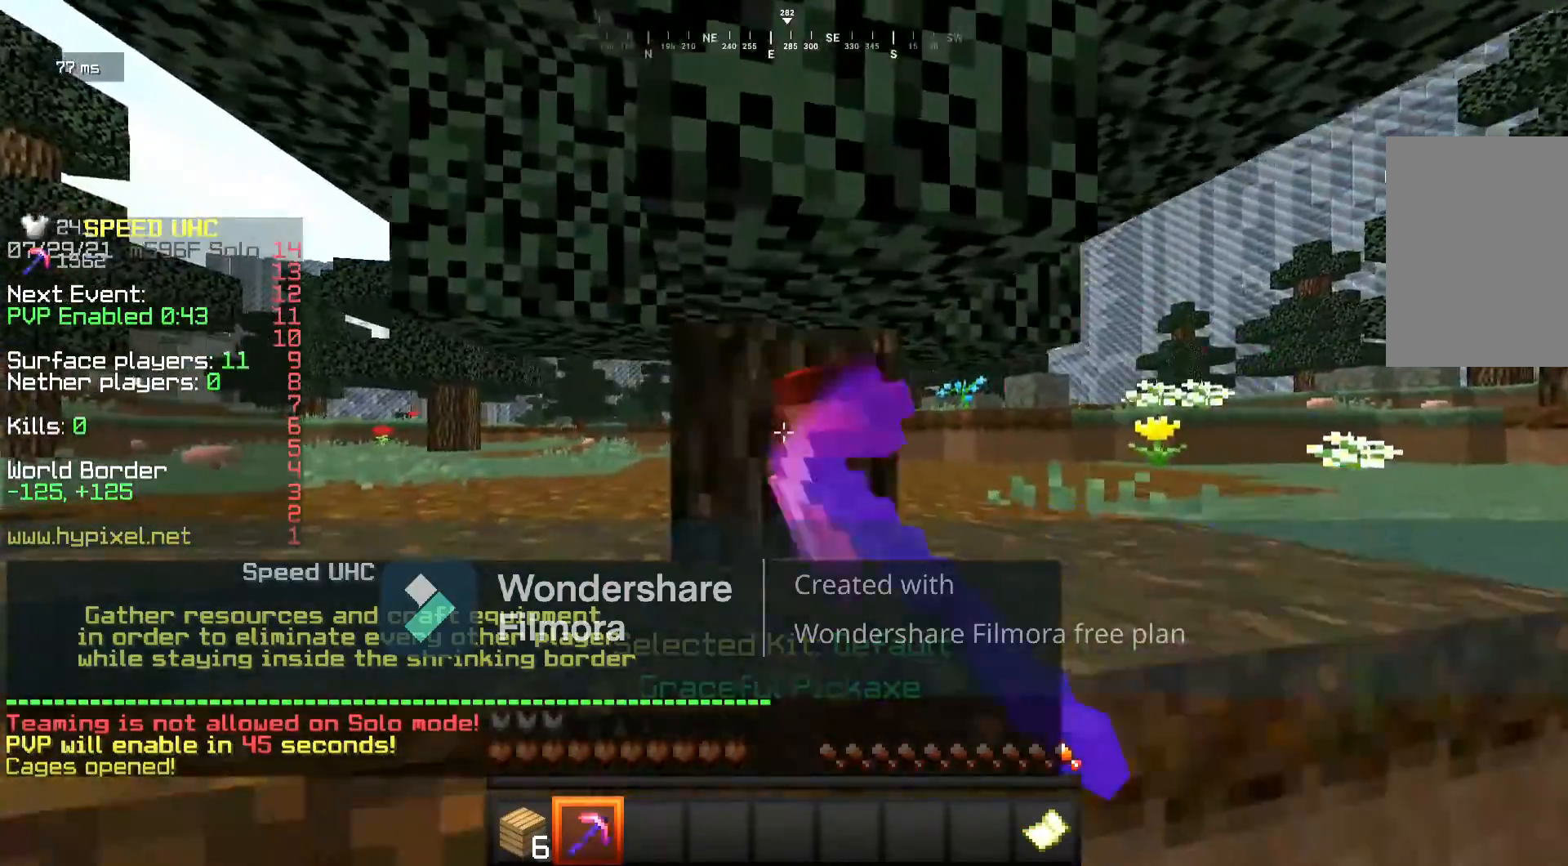
{"keys": ["d", "w"], "mouse": ["left"], "events": [[233, "d", "down"]]}
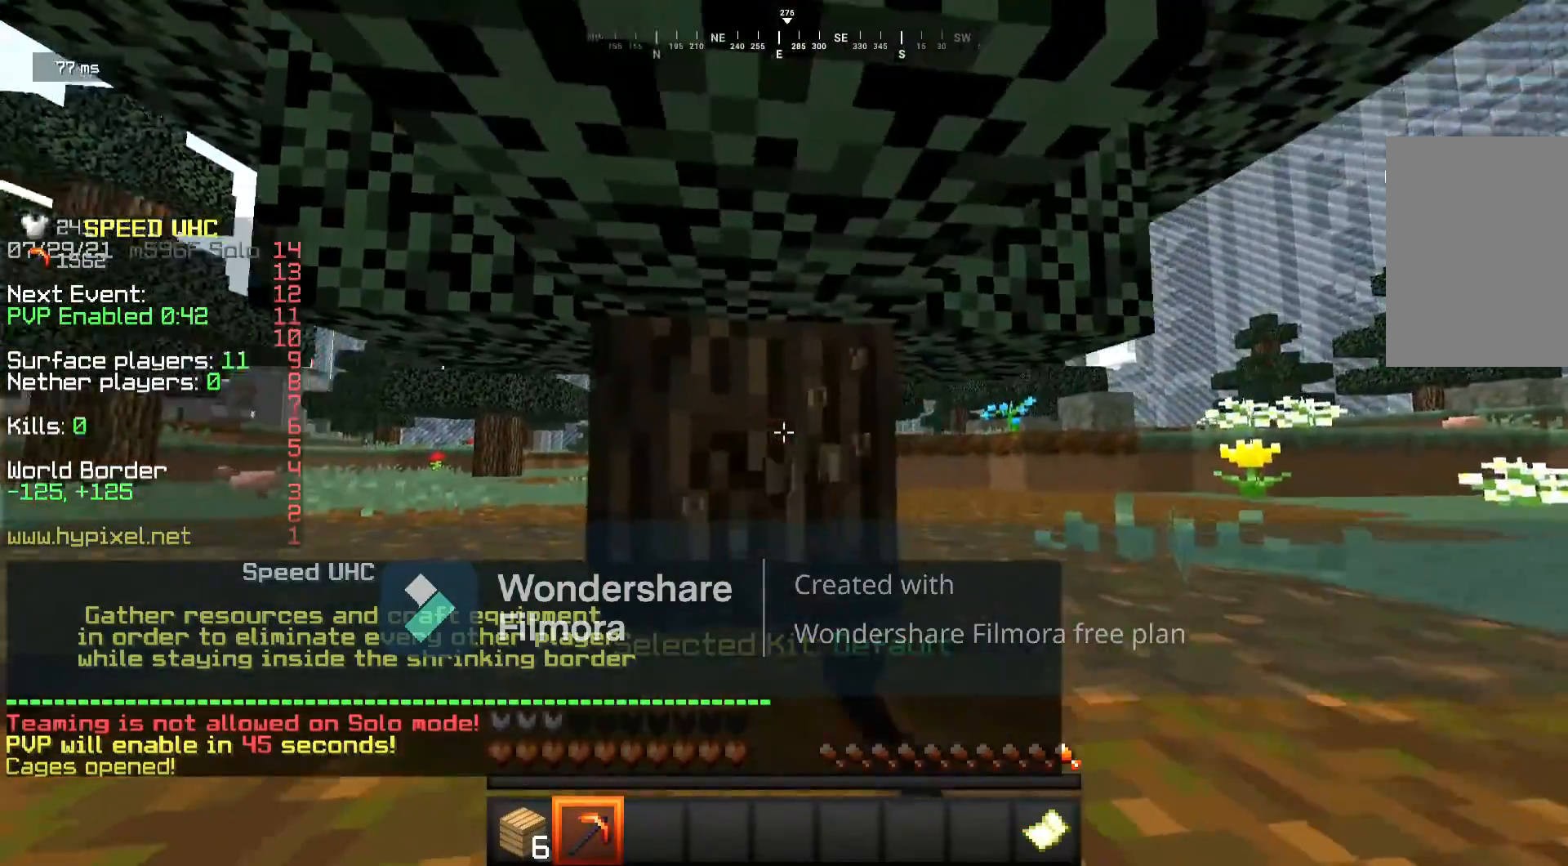
{"keys": ["d", "w"], "mouse": ["left"], "events": [[100, "a", "down"], [133, "d", "up"], [200, "d", "down"], [250, "a", "up"], [333, "a", "down"], [333, "d", "up"], [433, "d", "down"], [467, "a", "up"]]}
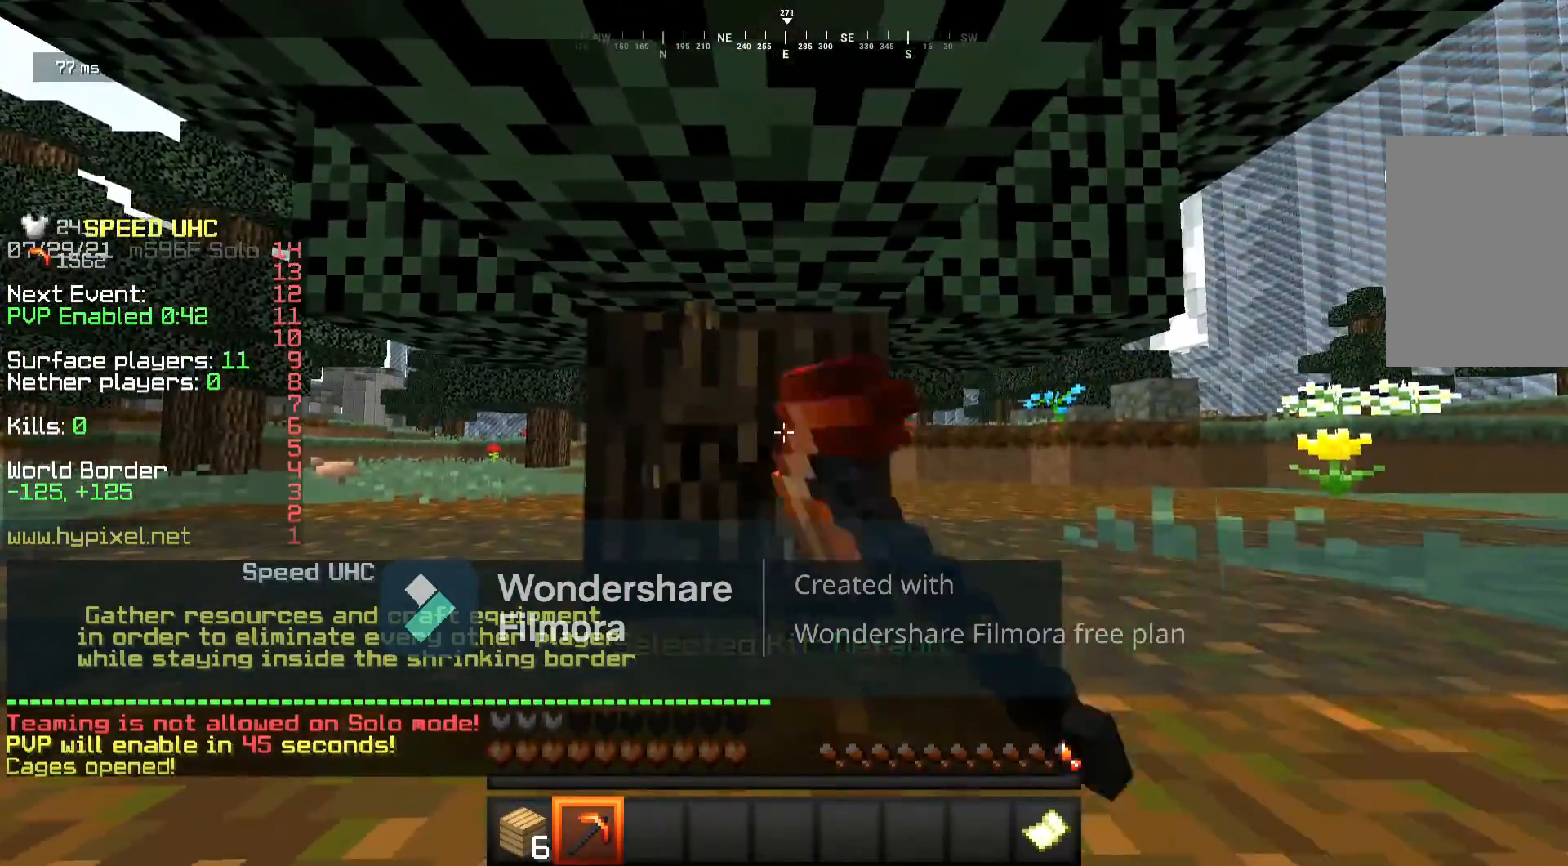
{"keys": ["a", "w"], "mouse": ["left"], "events": [[50, "a", "down"], [383, "a", "up"], [450, "a", "down"], [467, "d", "up"]]}
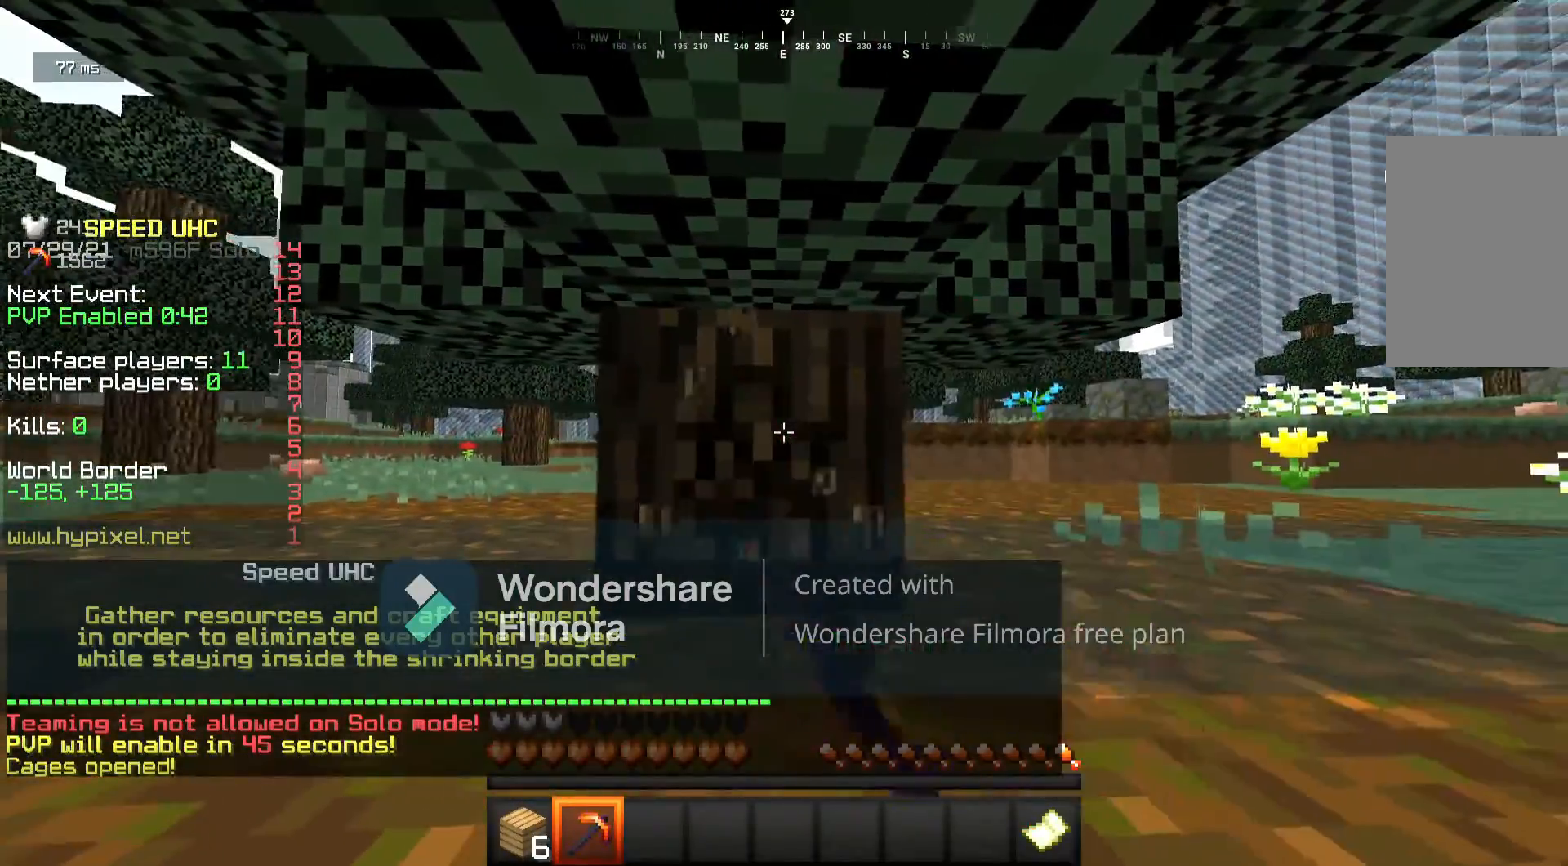
{"keys": ["d", "w"], "mouse": ["left"], "events": [[33, "d", "down"], [50, "a", "up"], [150, "a", "down"], [150, "d", "up"], [217, "d", "down"], [283, "a", "up"], [367, "a", "down"], [483, "a", "up"]]}
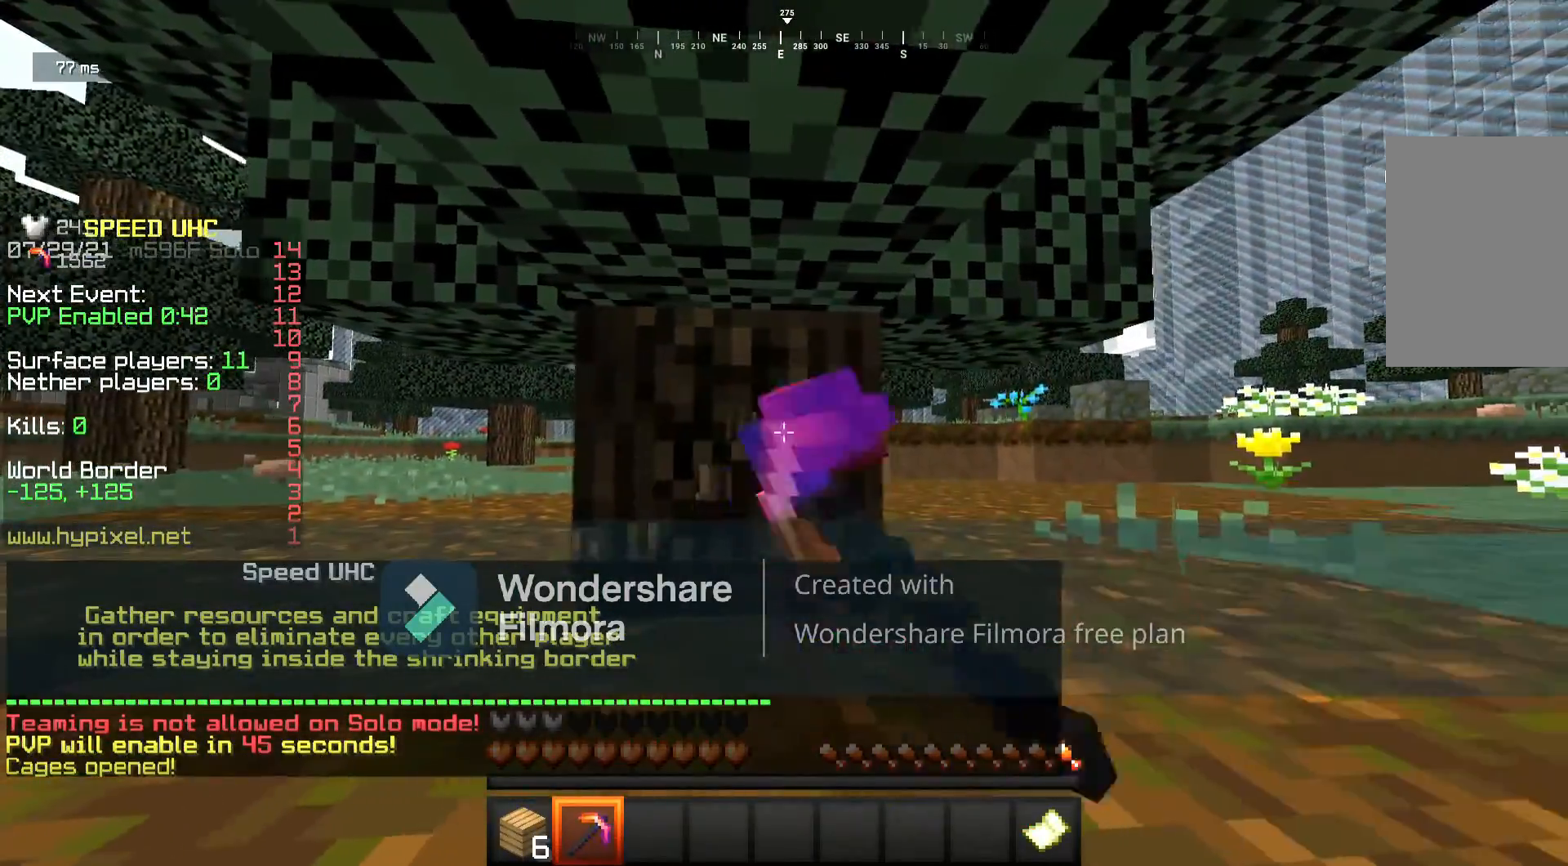
{"keys": ["a", "d", "w"], "mouse": ["left"], "events": [[33, "d", "up"], [50, "a", "down"], [100, "d", "down"], [233, "d", "up"], [300, "d", "down"], [333, "a", "up"], [417, "d", "up"], [433, "a", "down"], [483, "d", "down"]]}
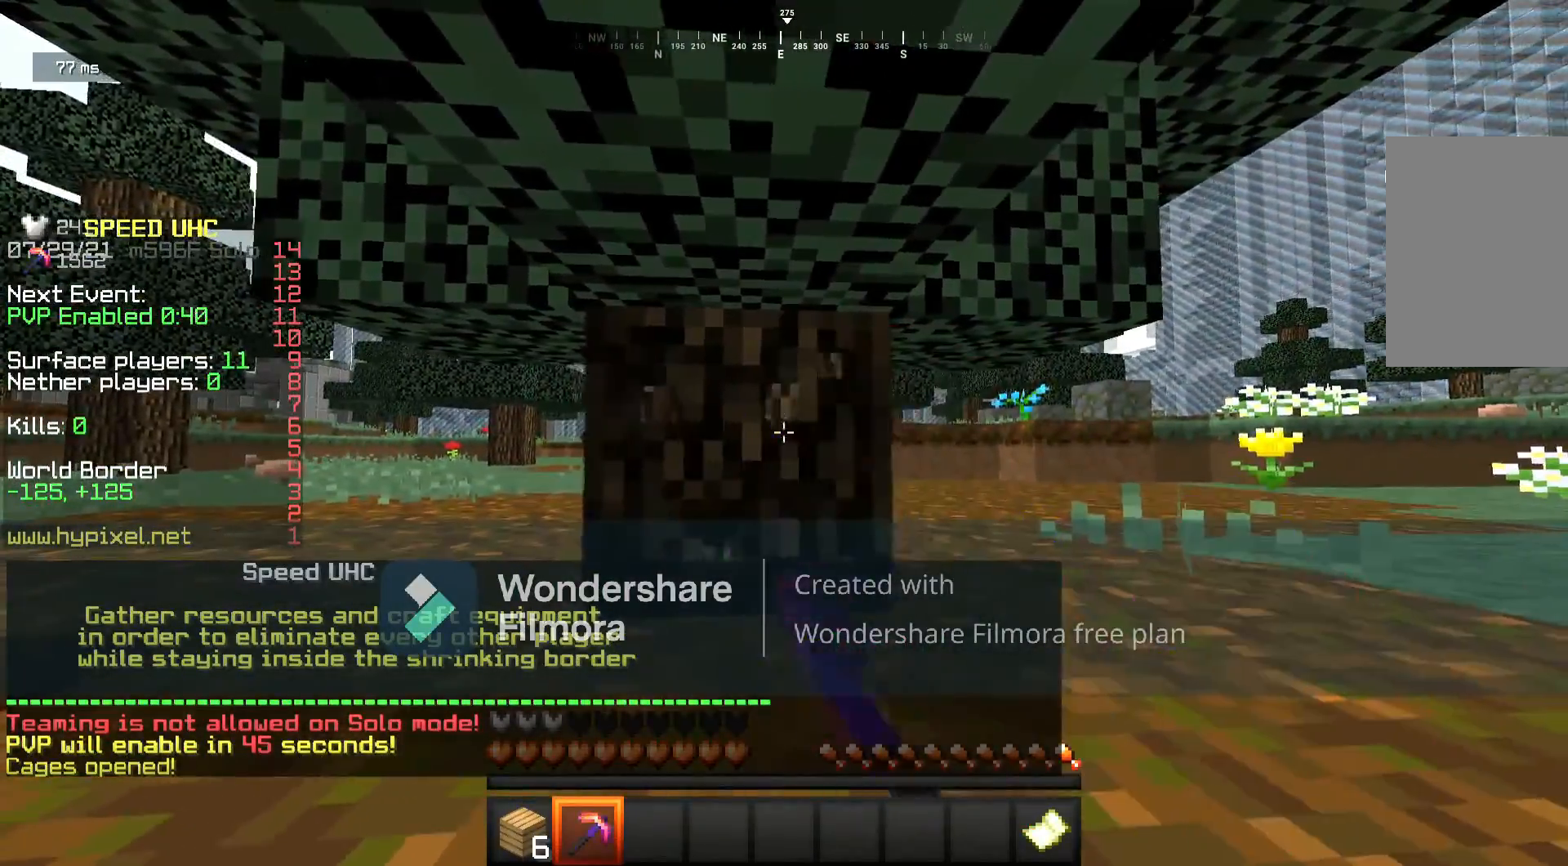
{"keys": ["a", "w"], "mouse": ["left"], "events": [[33, "a", "up"], [117, "d", "up"], [133, "a", "down"], [183, "d", "down"], [233, "a", "up"], [300, "a", "down"], [400, "a", "up"], [483, "a", "down"], [483, "d", "up"]]}
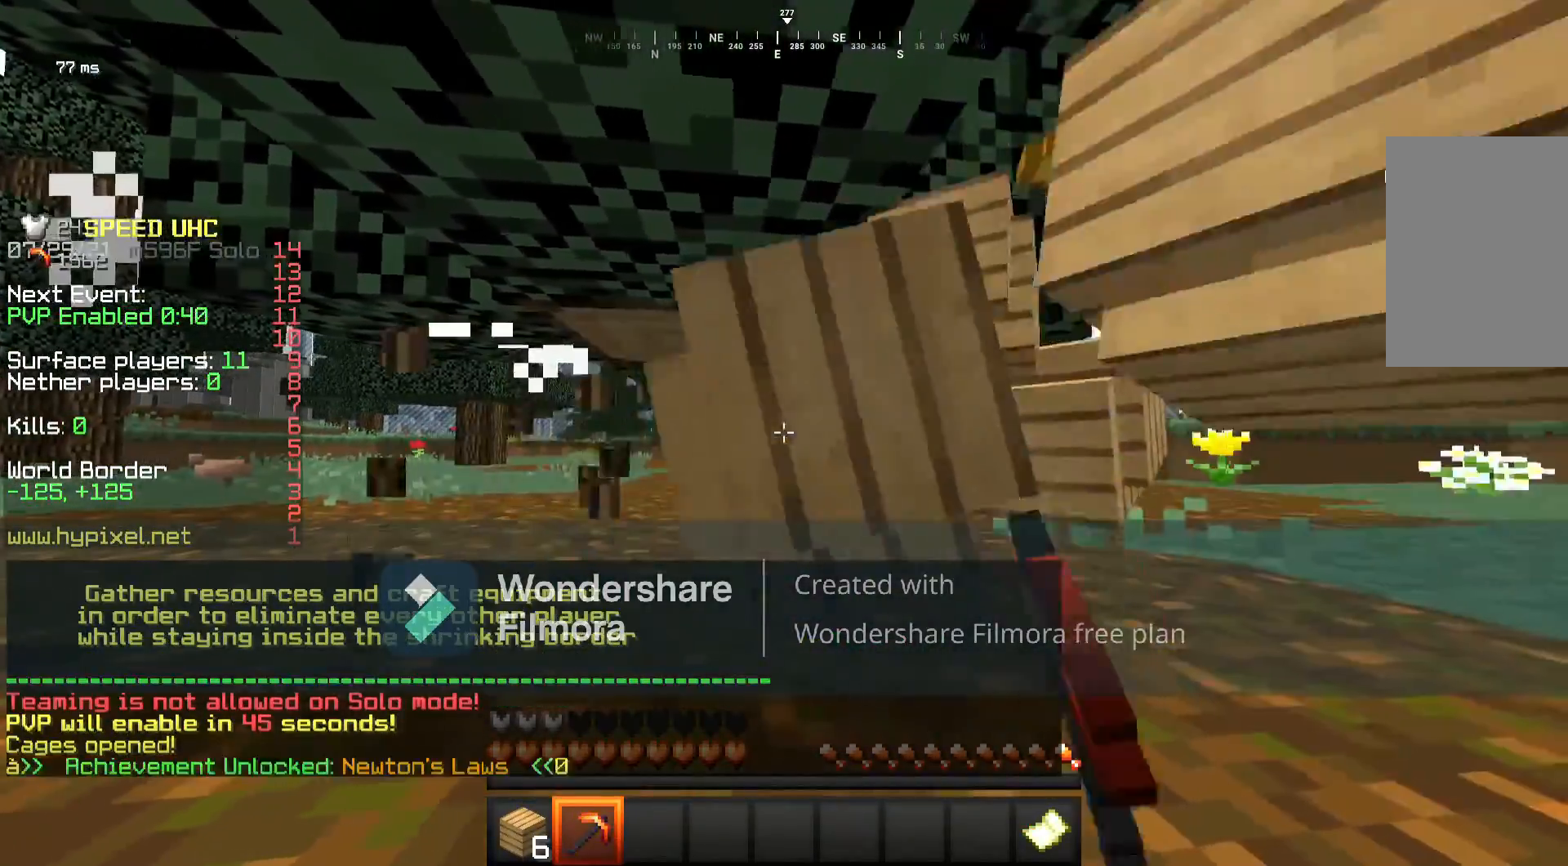
{"keys": ["a", "d", "w"], "mouse": [], "events": [[67, "d", "down"], [150, "a", "up"], [183, "d", "up"], [250, "a", "down"], [283, "mouse_left", "up"], [433, "d", "down"]]}
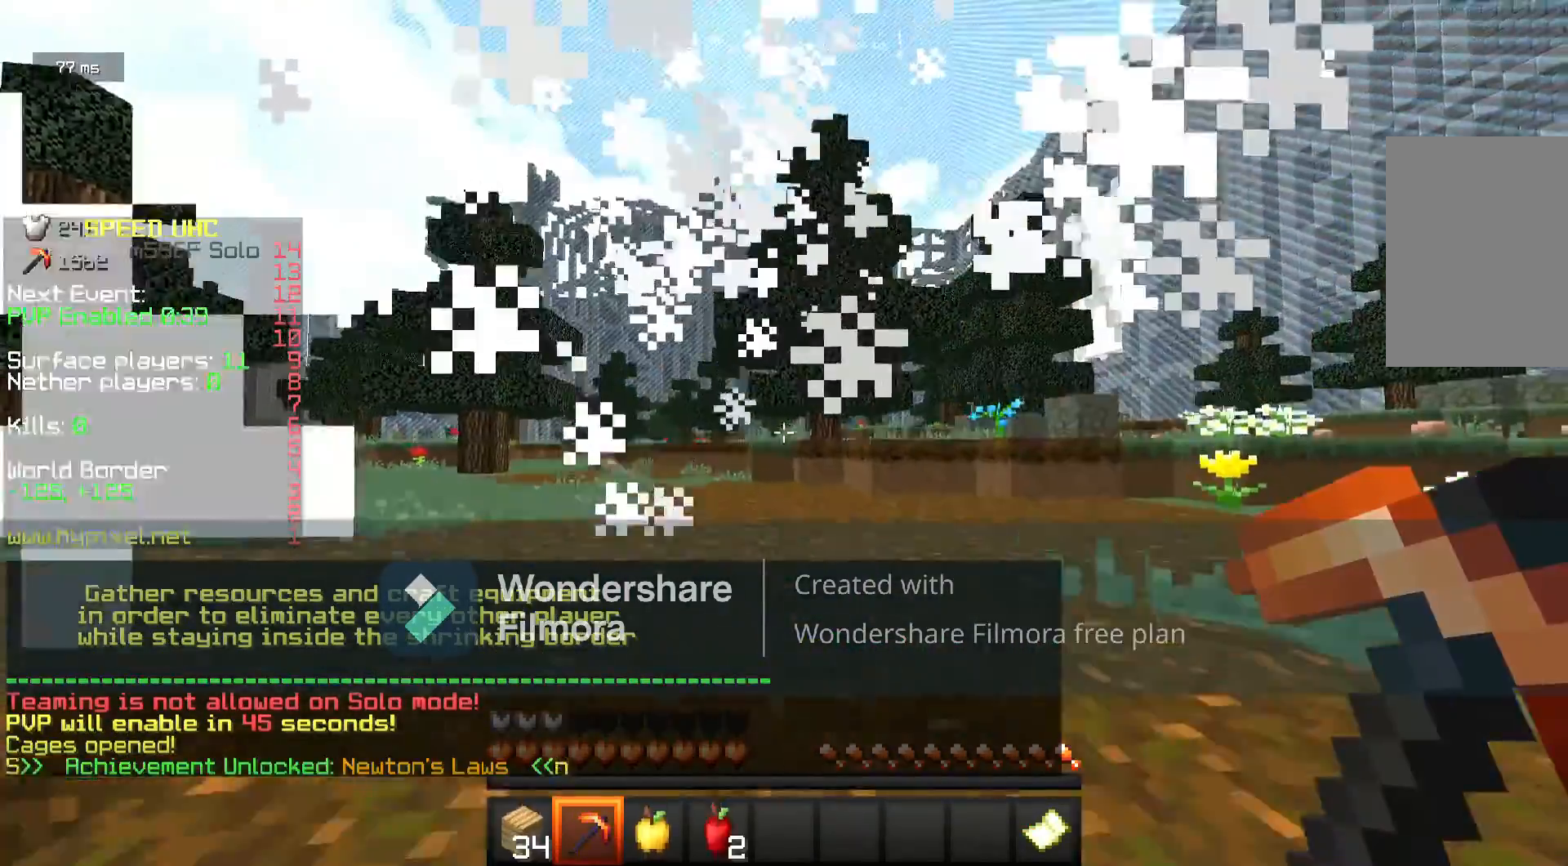
{"keys": ["w"], "mouse": [], "events": [[117, "d", "up"], [167, "a", "up"], [167, "w", "up"], [217, "w", "down"]]}
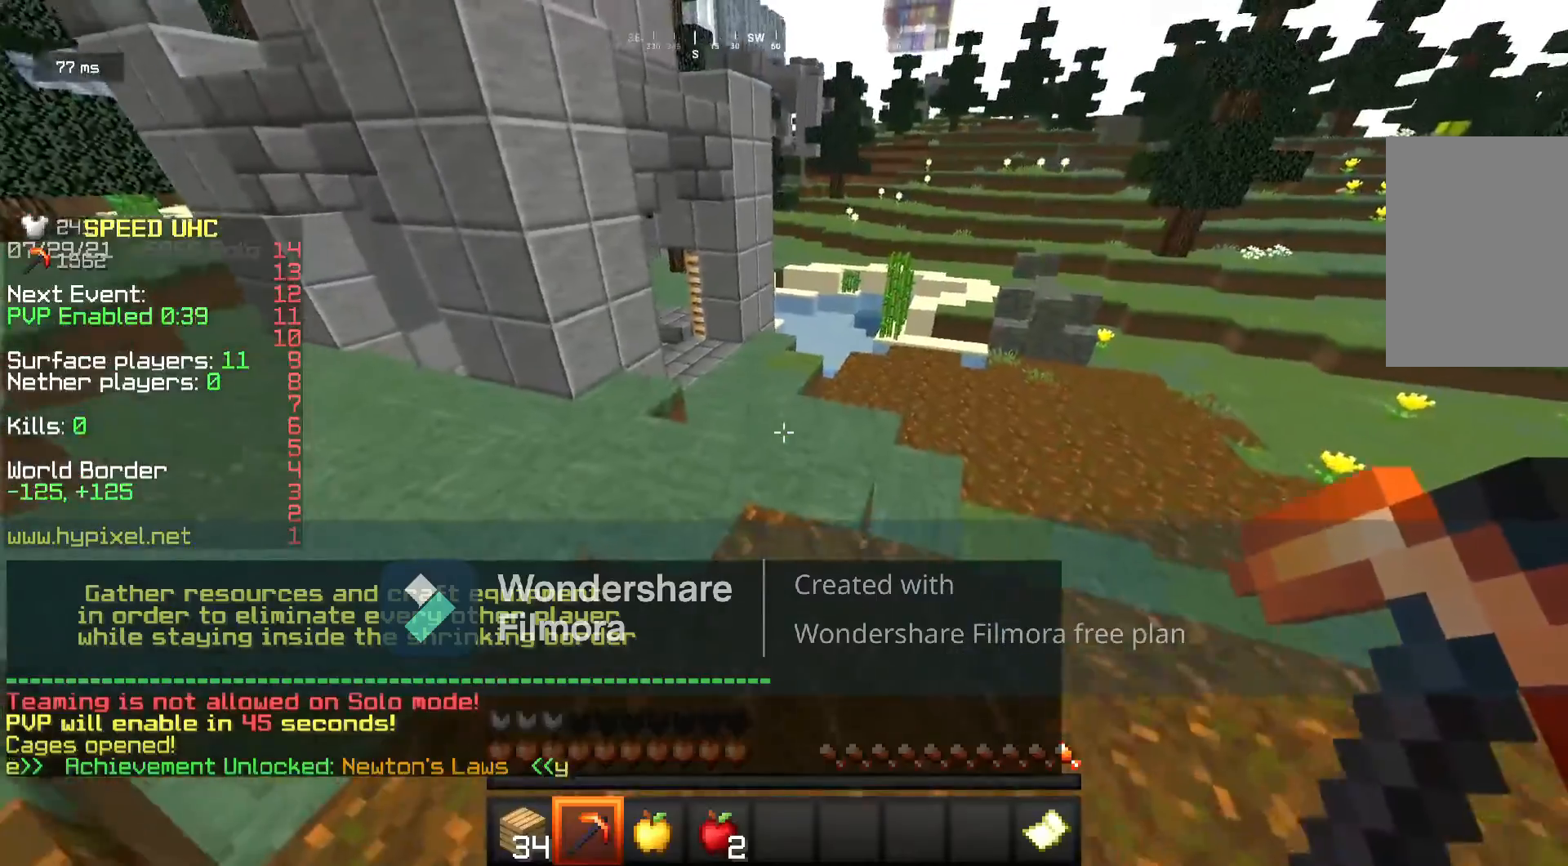
{"keys": ["w"], "mouse": [], "events": []}
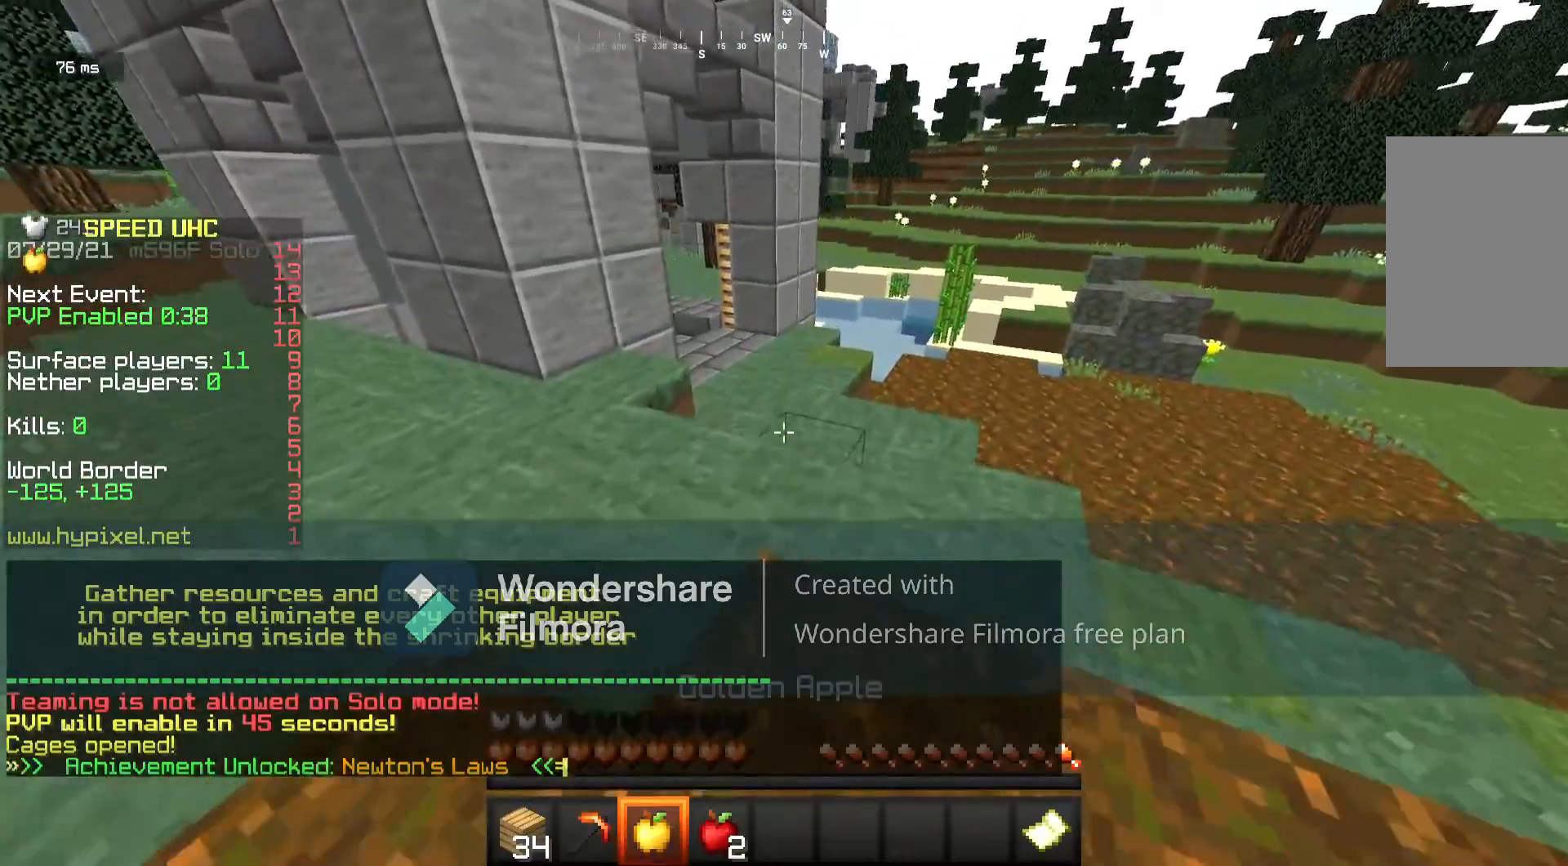
{"keys": ["w"], "mouse": [], "events": []}
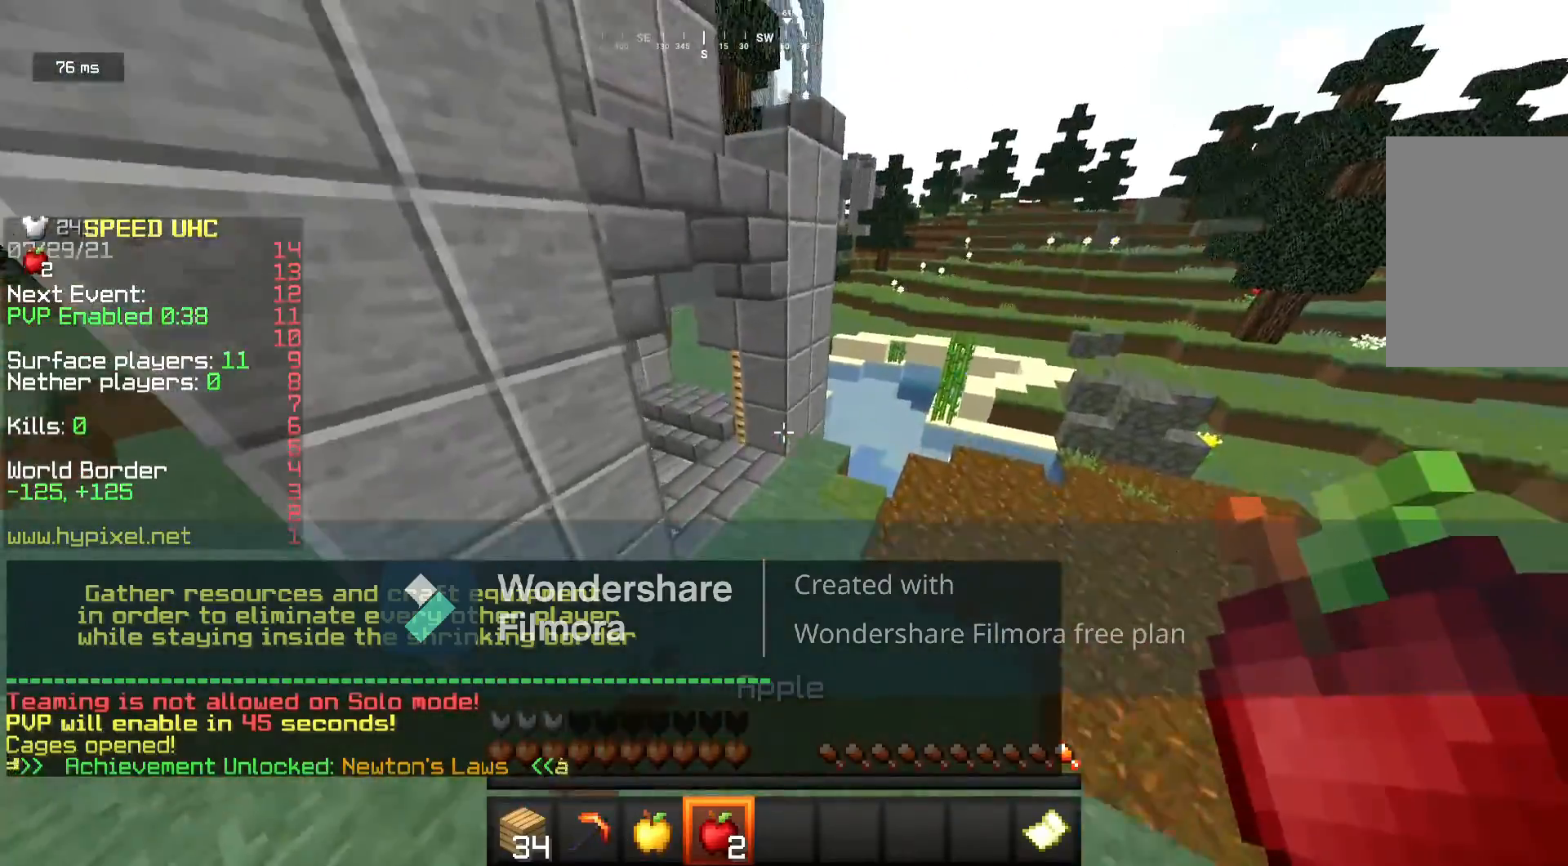
{"keys": ["w"], "mouse": [], "events": []}
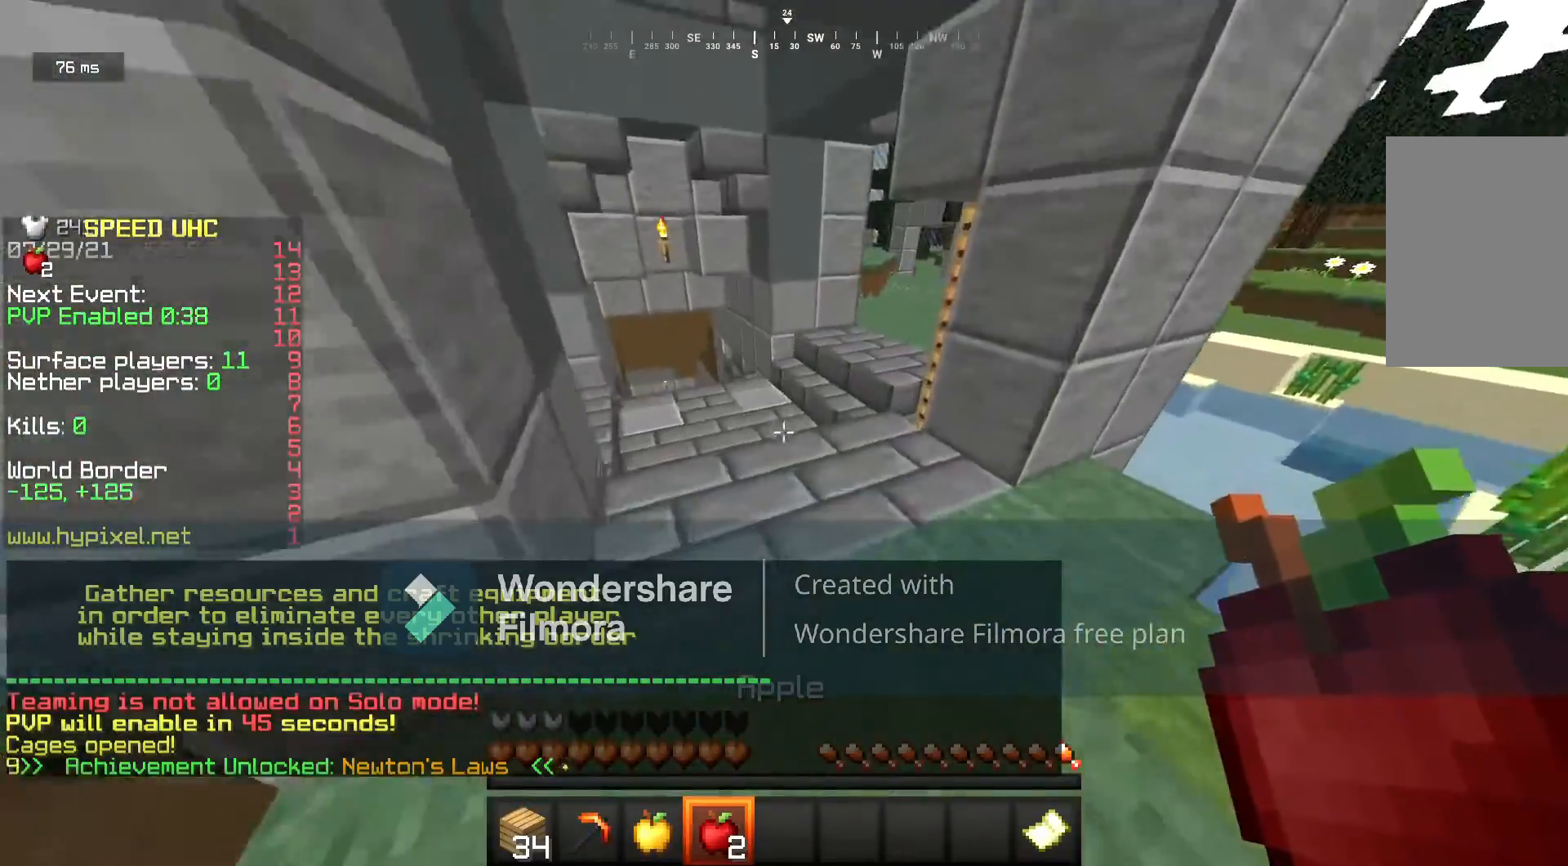
{"keys": ["w"], "mouse": [], "events": [[217, "a", "down"], [417, "a", "up"]]}